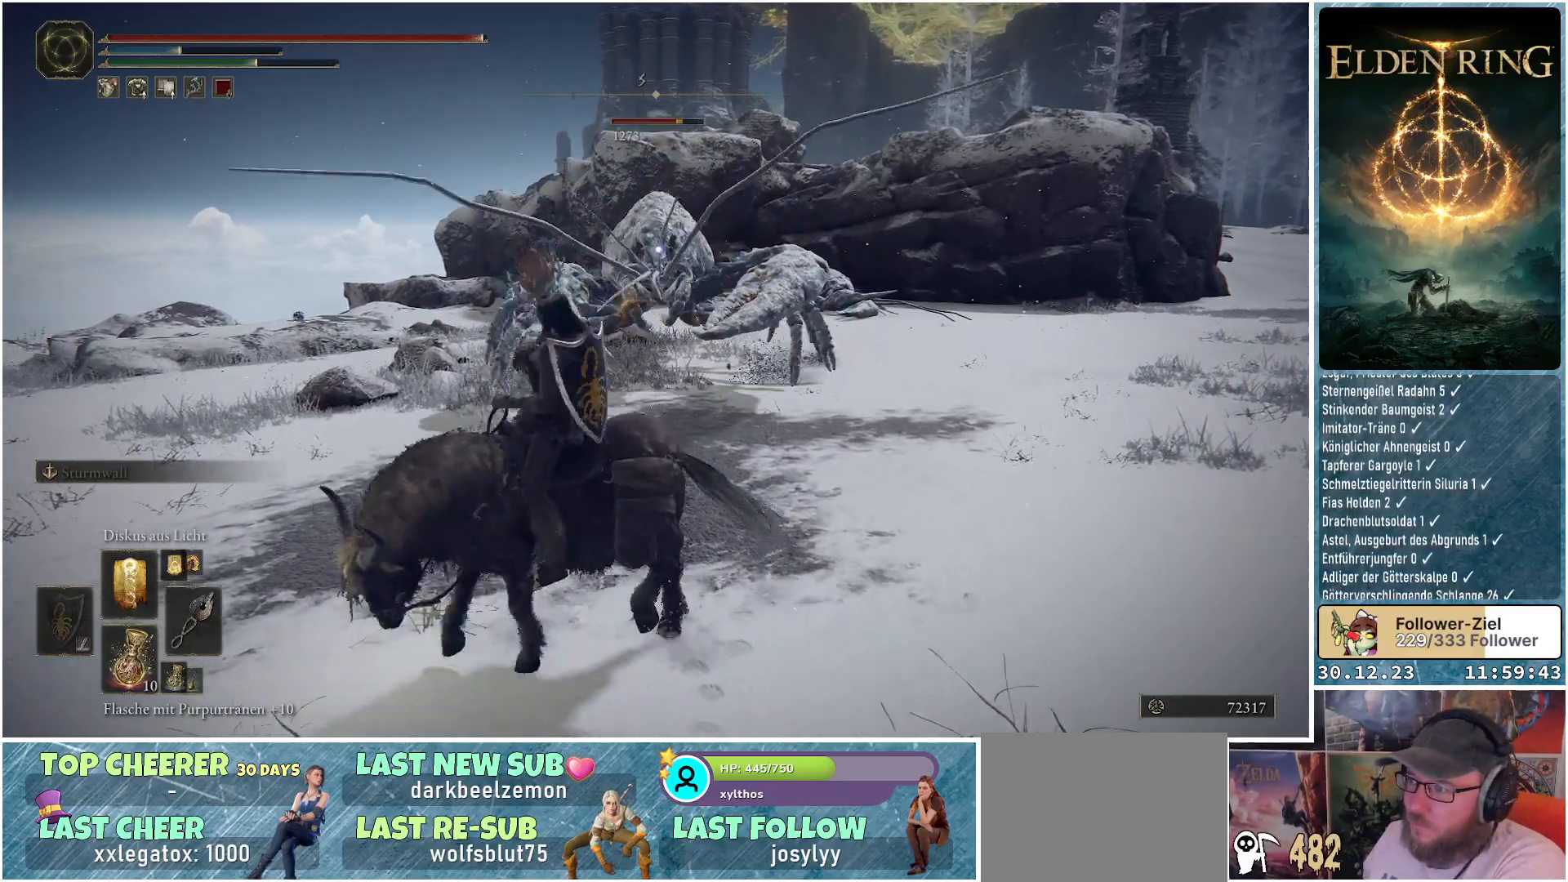
Gameplay with a controller (Xbox layout); each line is a JSON object with the inputs held at the frame after it. "events" lists button and stick changes between this image and that frame as [ms after this image, input, new state], when the widget could be followed in between.
{"buttons": [], "left_stick": "down", "right_stick": "center", "events": [[34, "B", "down"], [134, "B", "up"], [350, "left_stick", "down"]]}
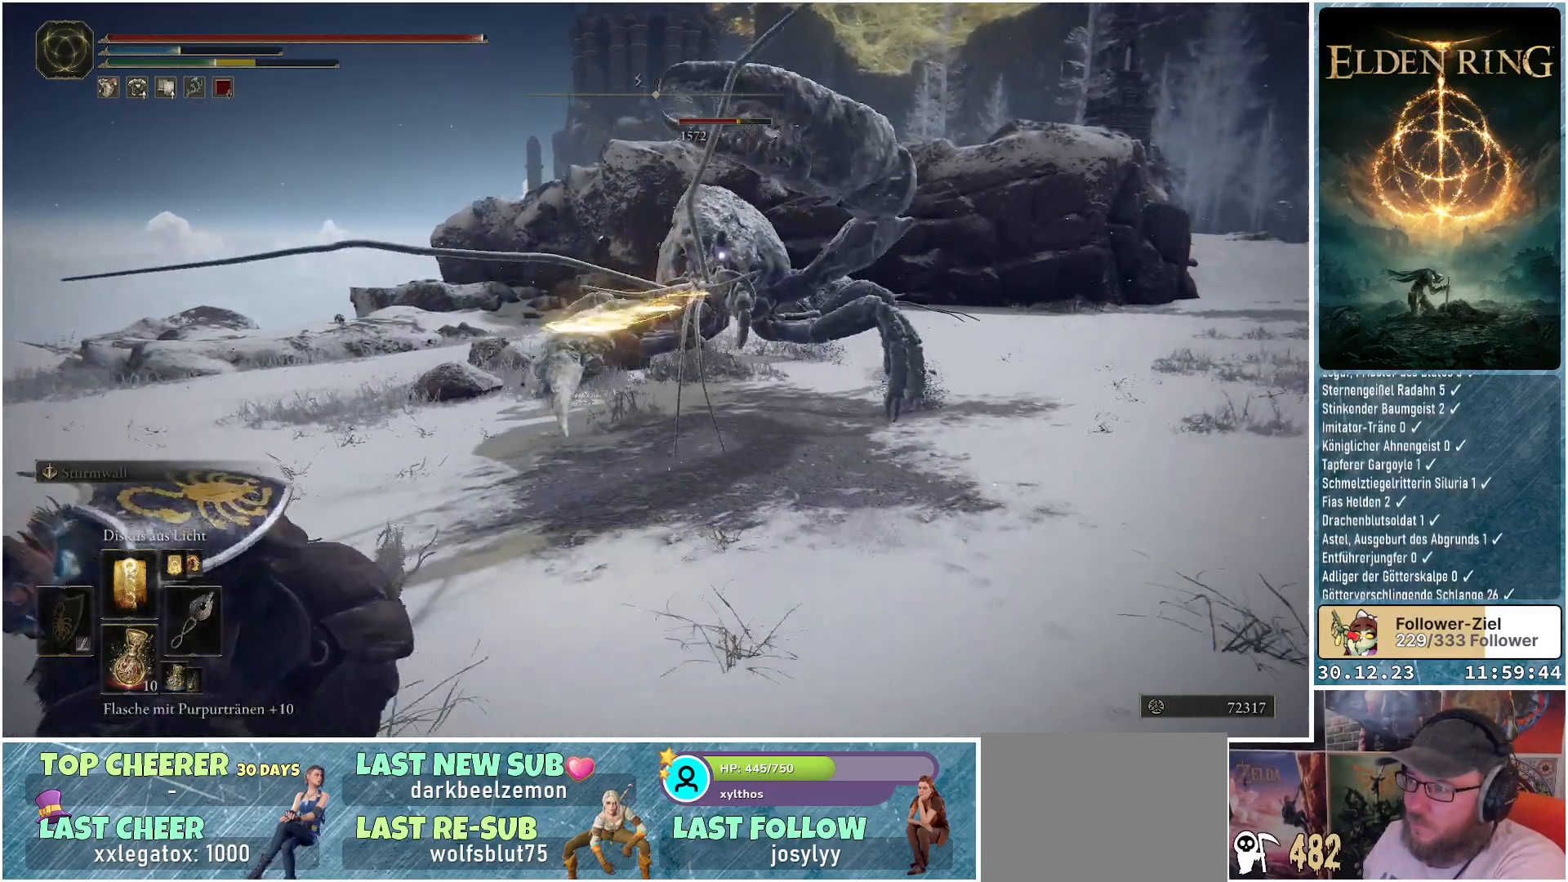
{"buttons": [], "left_stick": "down-right", "right_stick": "center", "events": [[150, "left_stick", "down-right"]]}
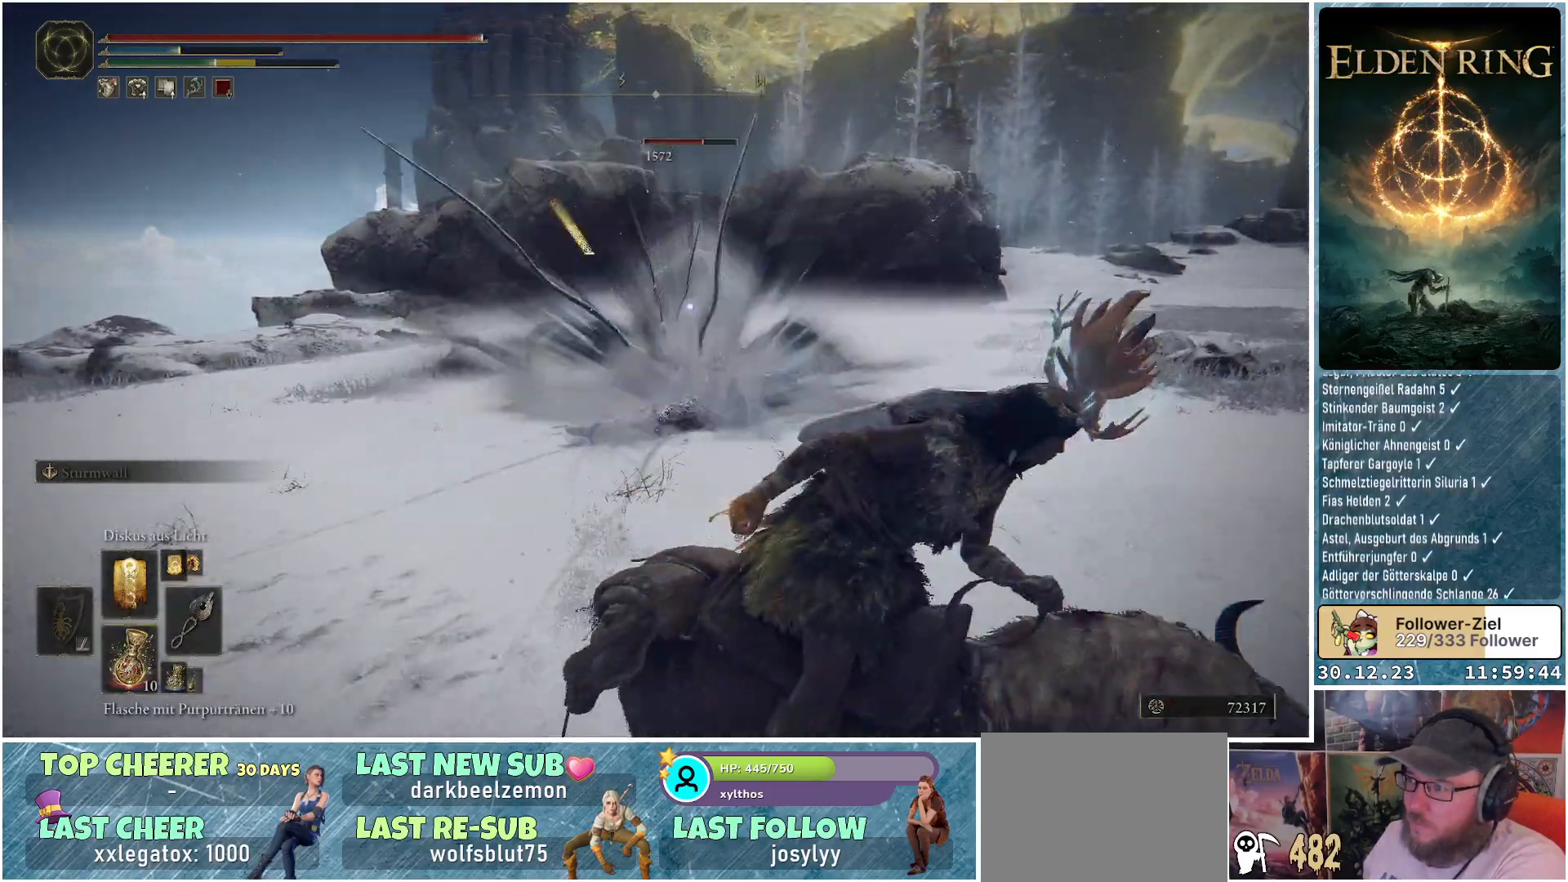
{"buttons": [], "left_stick": "up-right", "right_stick": "center", "events": [[334, "R1", "down"], [350, "left_stick", "up-right"], [451, "R1", "up"]]}
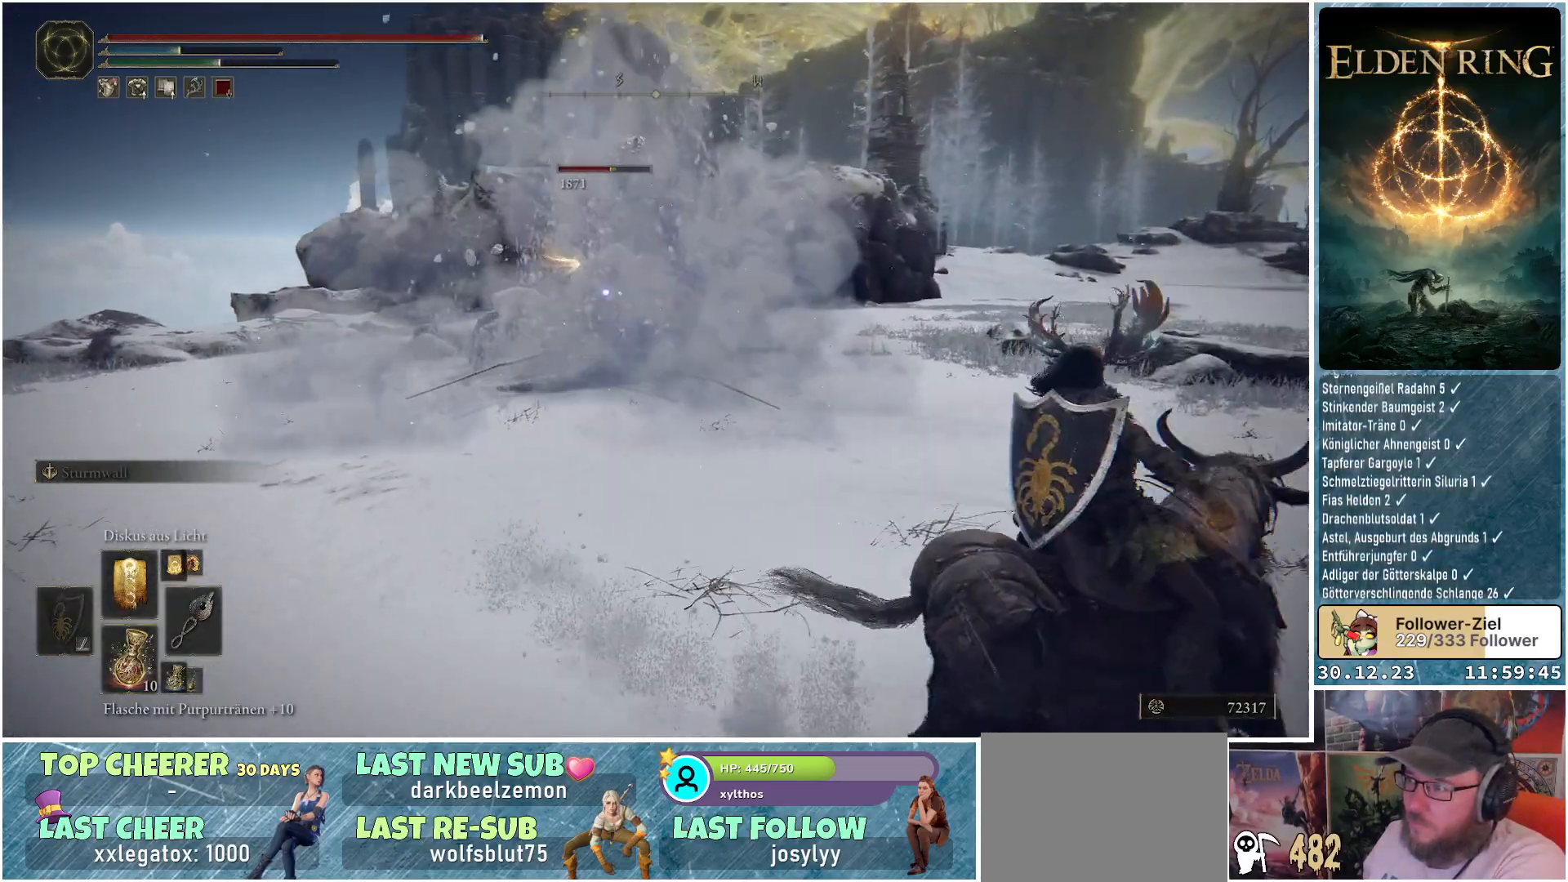
{"buttons": ["R1"], "left_stick": "up", "right_stick": "center", "events": [[83, "left_stick", "center"], [217, "left_stick", "up"], [433, "R1", "down"]]}
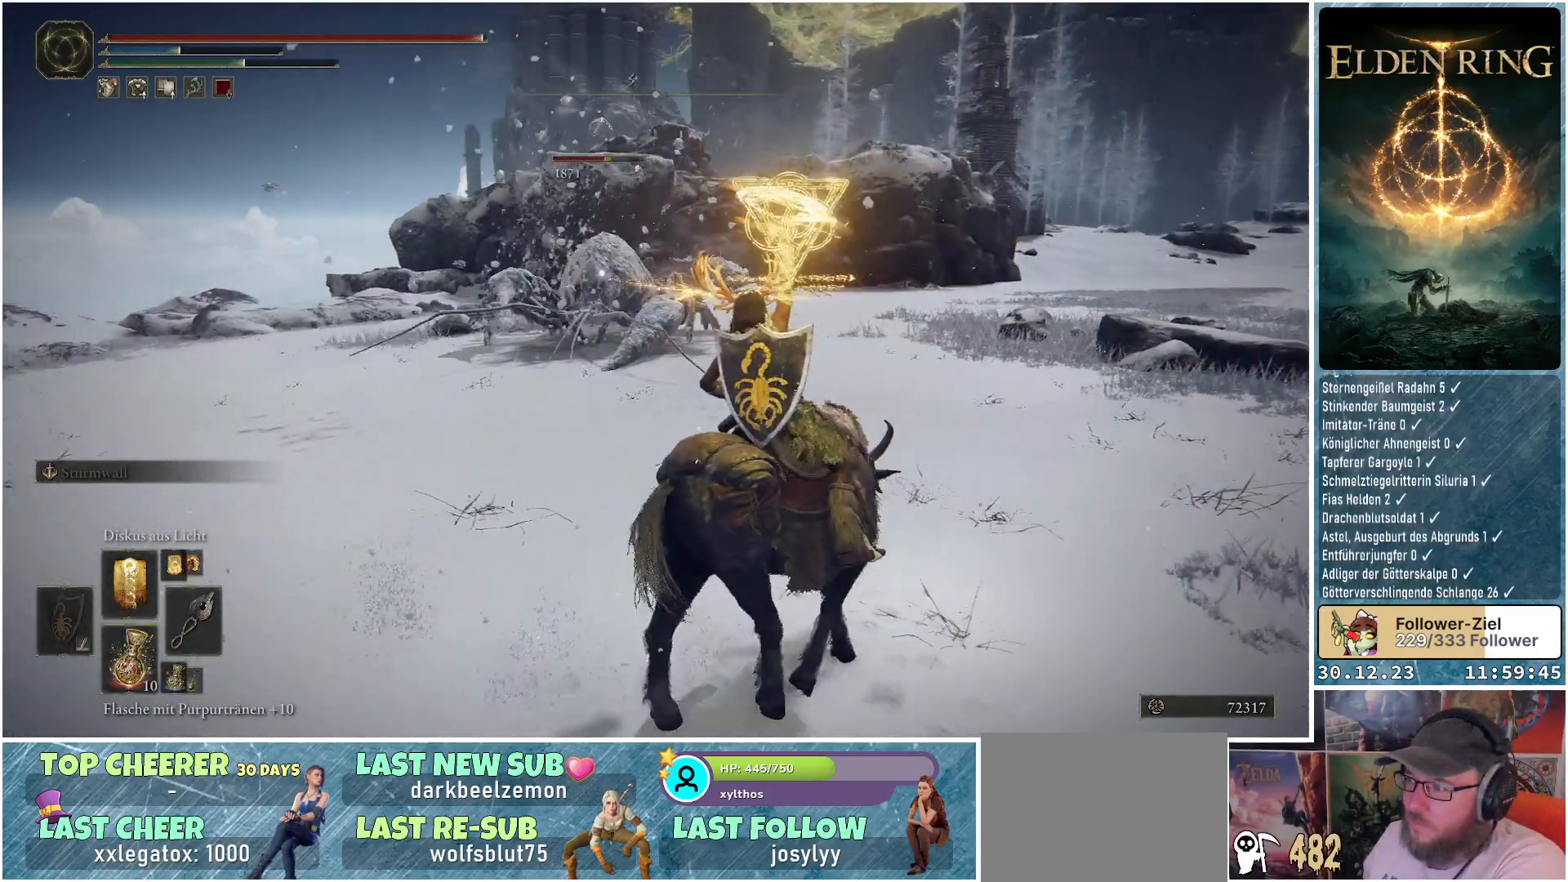
{"buttons": [], "left_stick": "up", "right_stick": "center", "events": [[50, "R1", "up"], [150, "R1", "down"], [267, "R1", "up"], [350, "R1", "down"], [467, "R1", "up"]]}
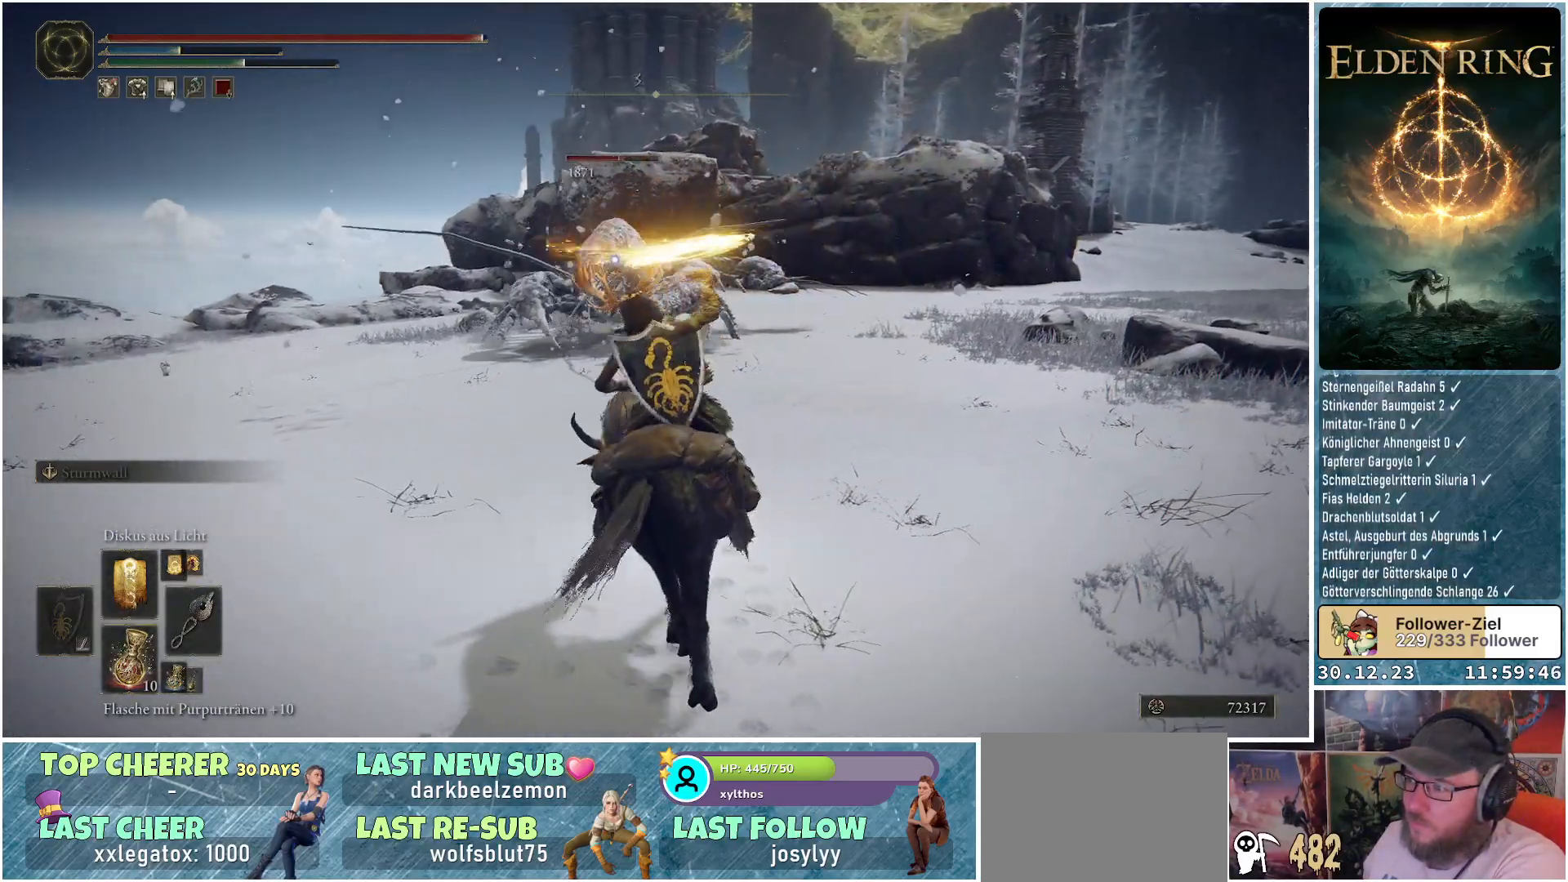
{"buttons": ["R1"], "left_stick": "up-right", "right_stick": "center", "events": [[50, "R1", "down"], [150, "R1", "up"], [250, "R1", "down"], [350, "R1", "up"], [433, "left_stick", "up-right"], [450, "R1", "down"]]}
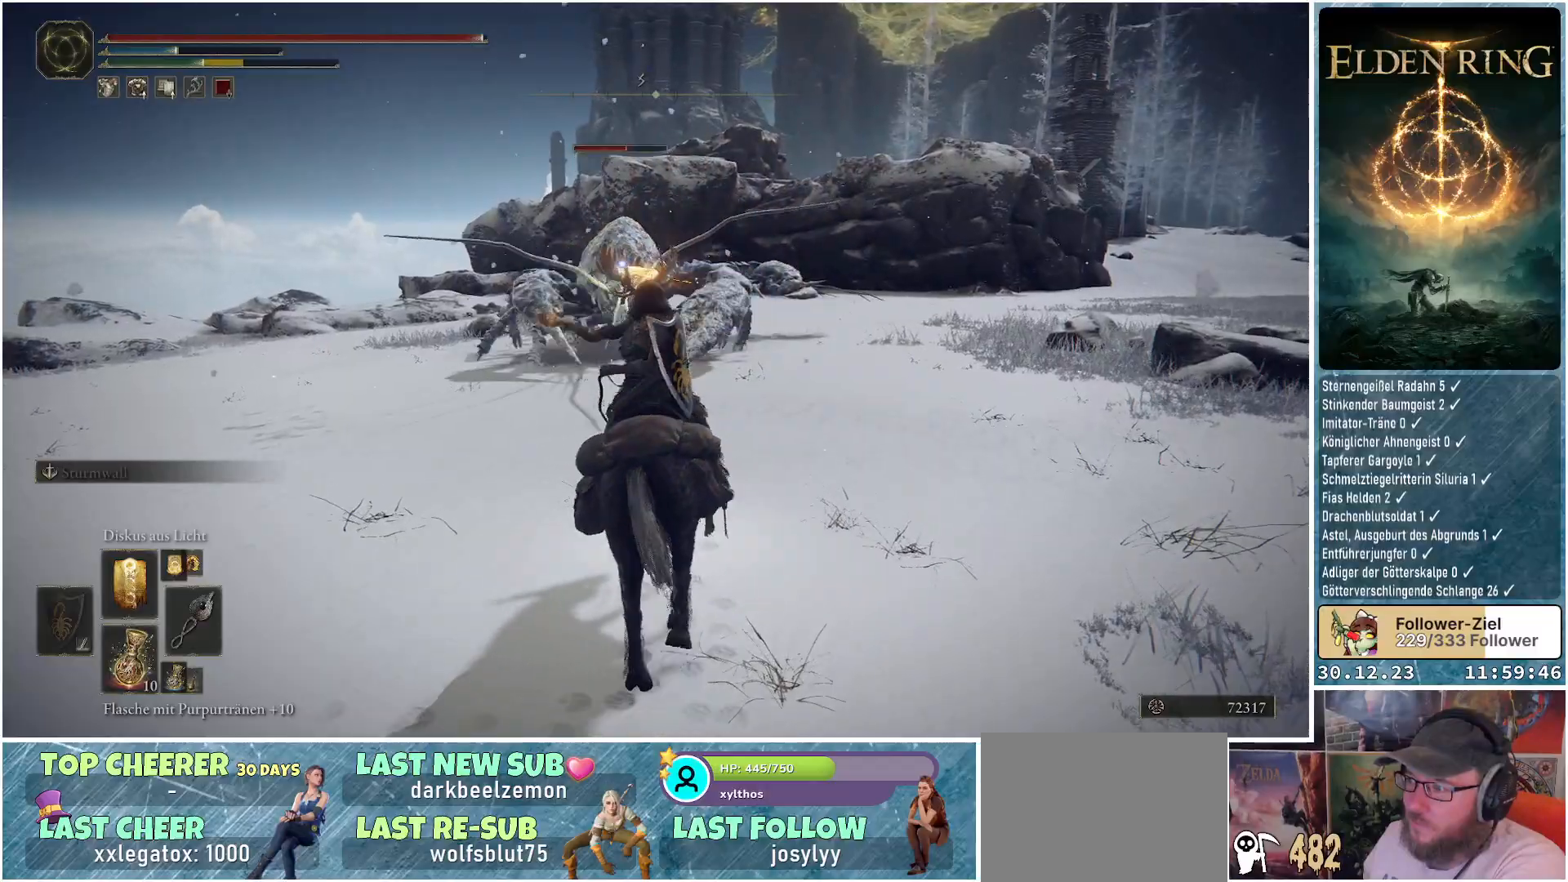
{"buttons": [], "left_stick": "up-right", "right_stick": "center", "events": [[17, "R1", "up"], [100, "R1", "down"], [184, "R1", "up"], [434, "R1", "down"], [484, "R1", "up"]]}
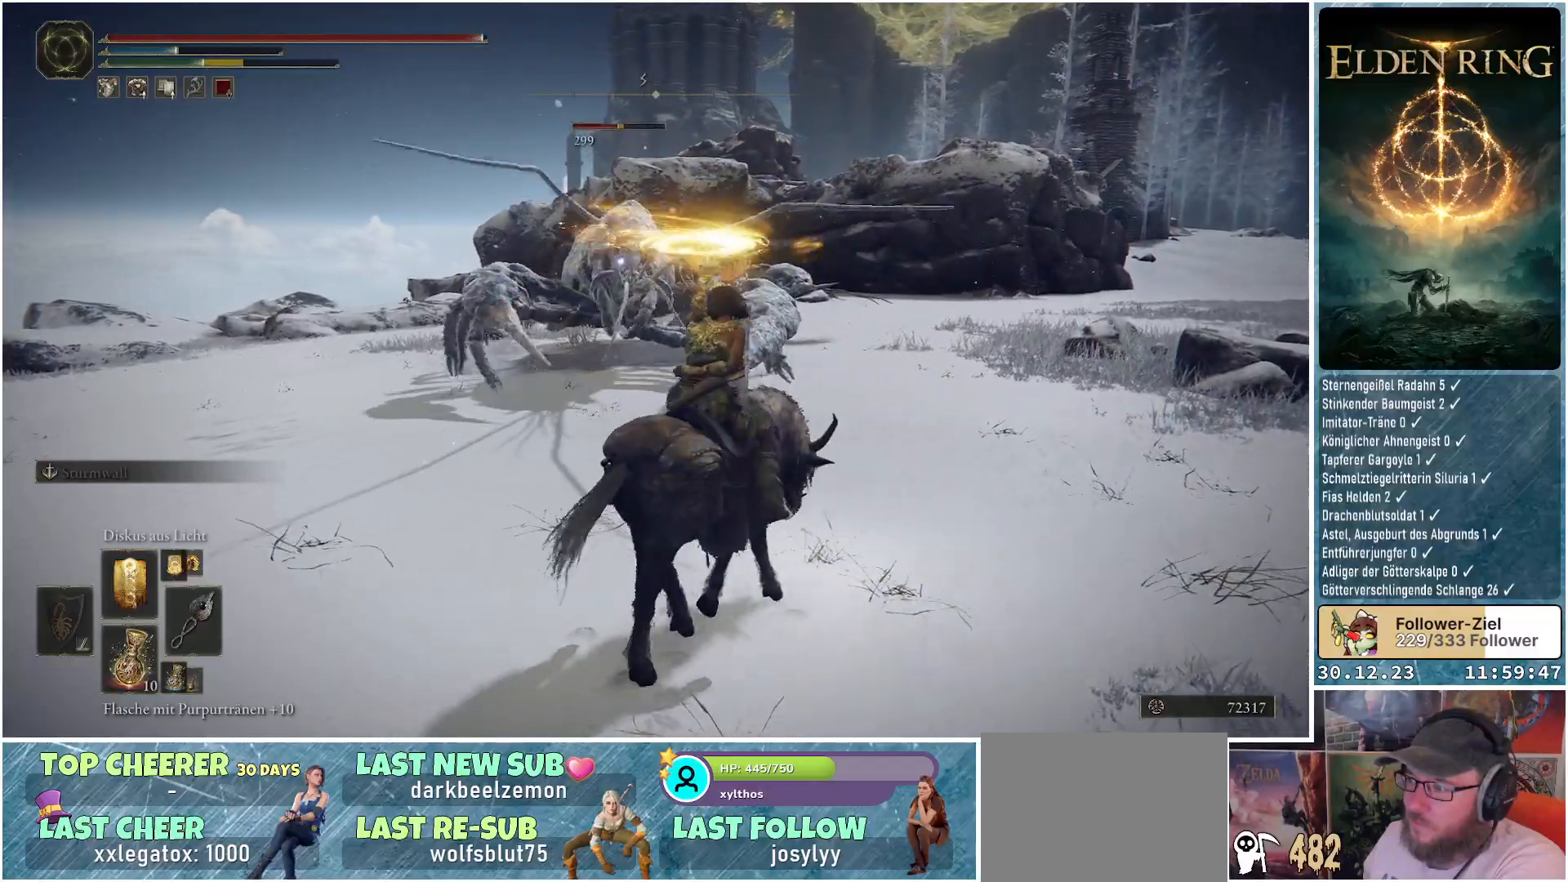
{"buttons": ["B"], "left_stick": "down-right", "right_stick": "center", "events": [[183, "left_stick", "right"], [300, "B", "down"], [350, "left_stick", "down-right"], [383, "B", "up"], [450, "B", "down"]]}
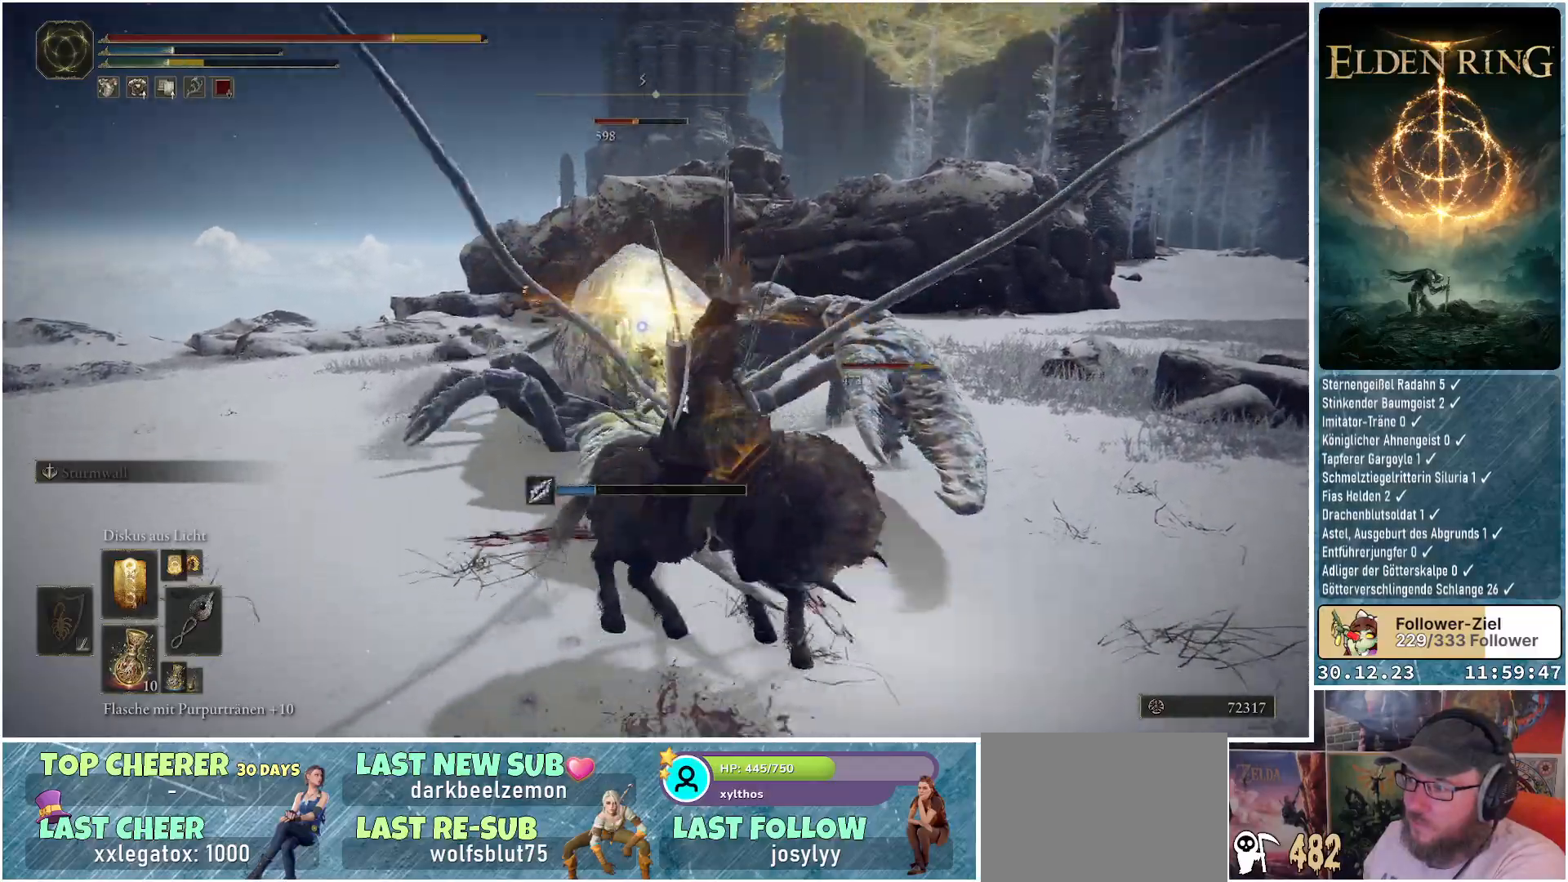
{"buttons": [], "left_stick": "down-right", "right_stick": "center", "events": [[34, "B", "up"], [100, "B", "down"], [167, "B", "up"], [234, "B", "down"], [317, "B", "up"], [367, "B", "down"], [451, "B", "up"]]}
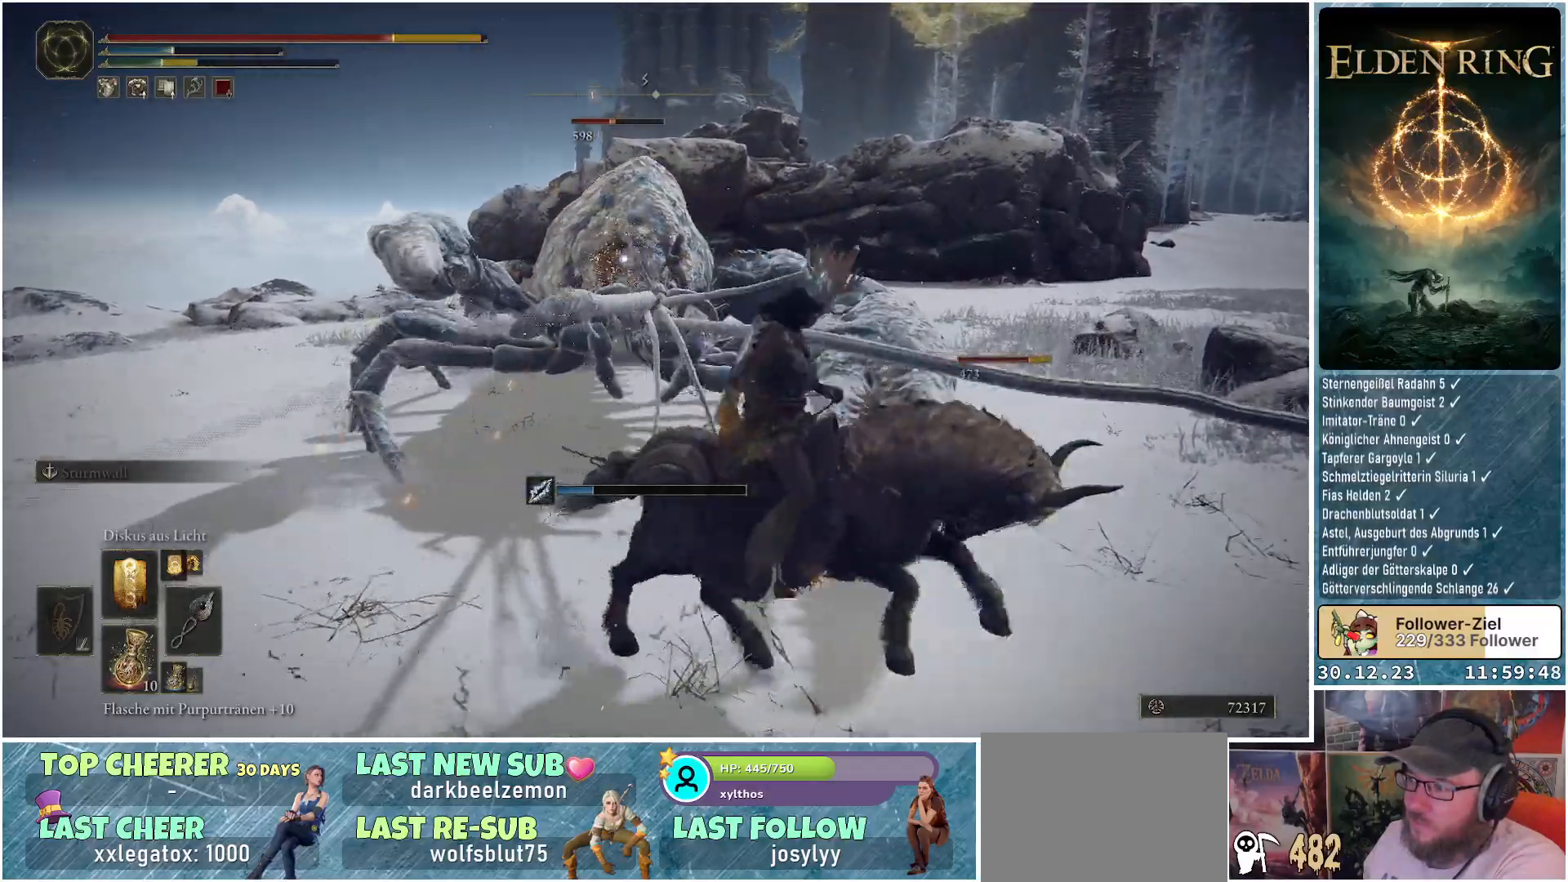
{"buttons": [], "left_stick": "down-right", "right_stick": "center", "events": [[16, "B", "down"], [100, "B", "up"], [166, "B", "down"], [233, "B", "up"]]}
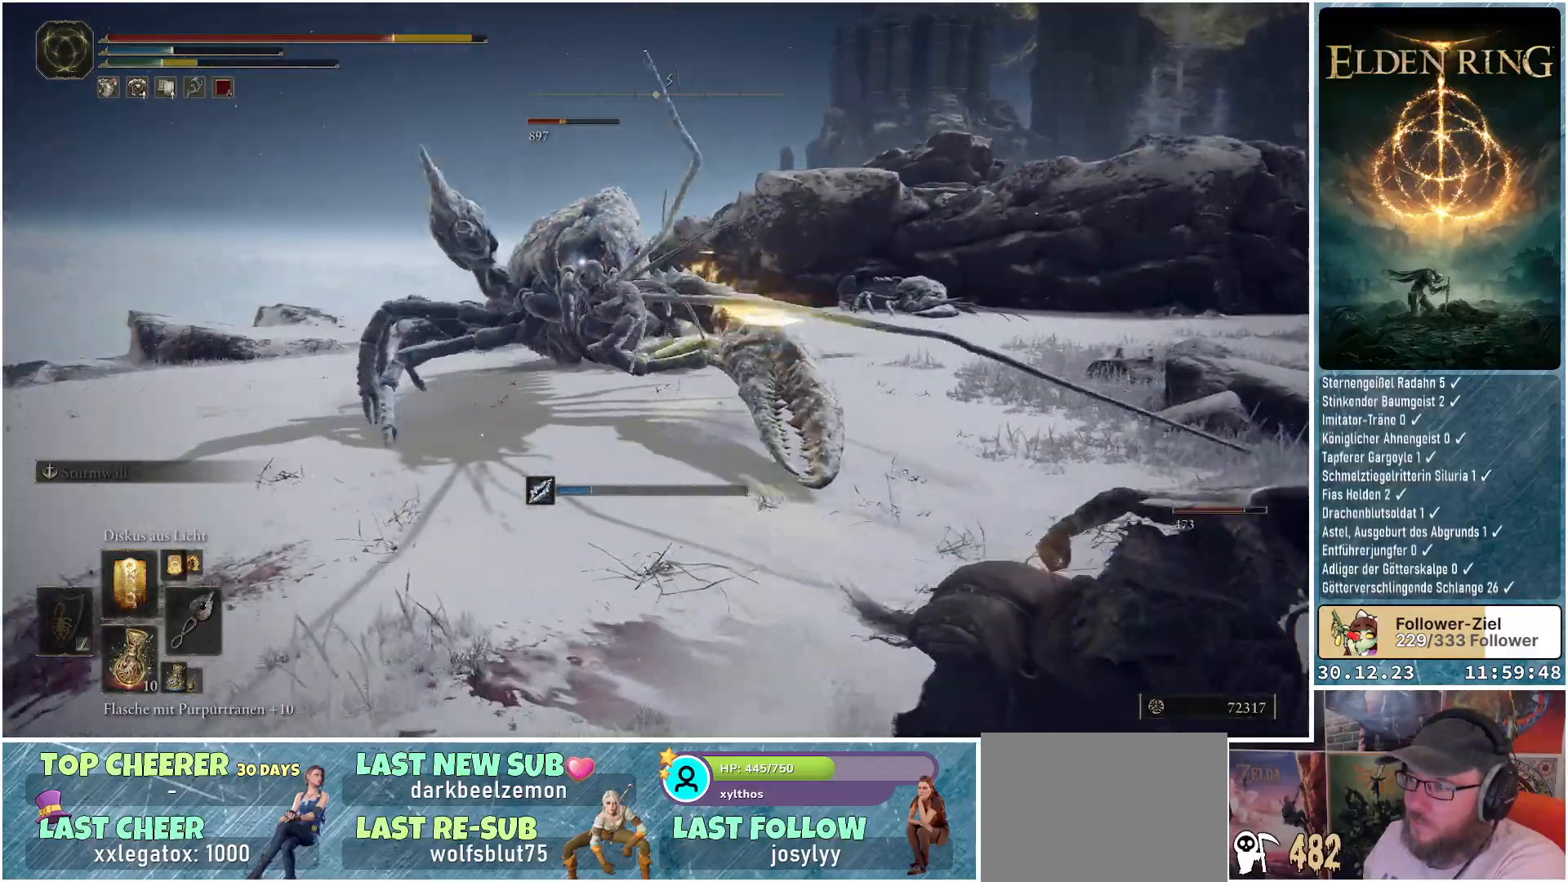
{"buttons": [], "left_stick": "up-right", "right_stick": "center", "events": [[267, "left_stick", "right"], [317, "R1", "down"], [401, "left_stick", "up-right"], [434, "R1", "up"]]}
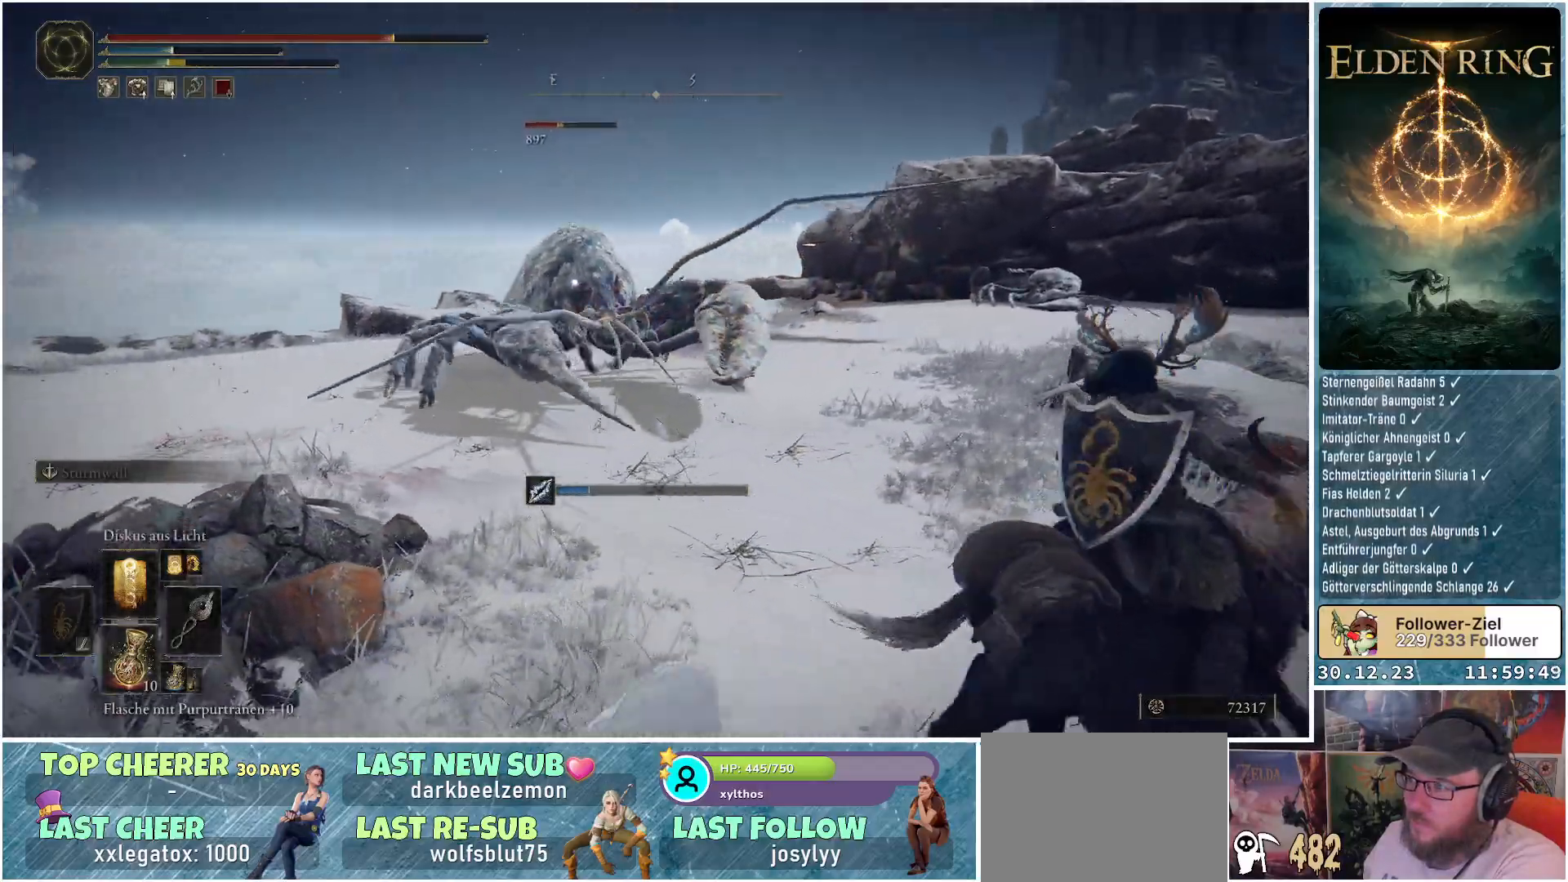
{"buttons": [], "left_stick": "right", "right_stick": "center", "events": [[50, "R1", "down"], [150, "R1", "up"], [250, "R1", "down"], [317, "left_stick", "right"], [350, "R1", "up"]]}
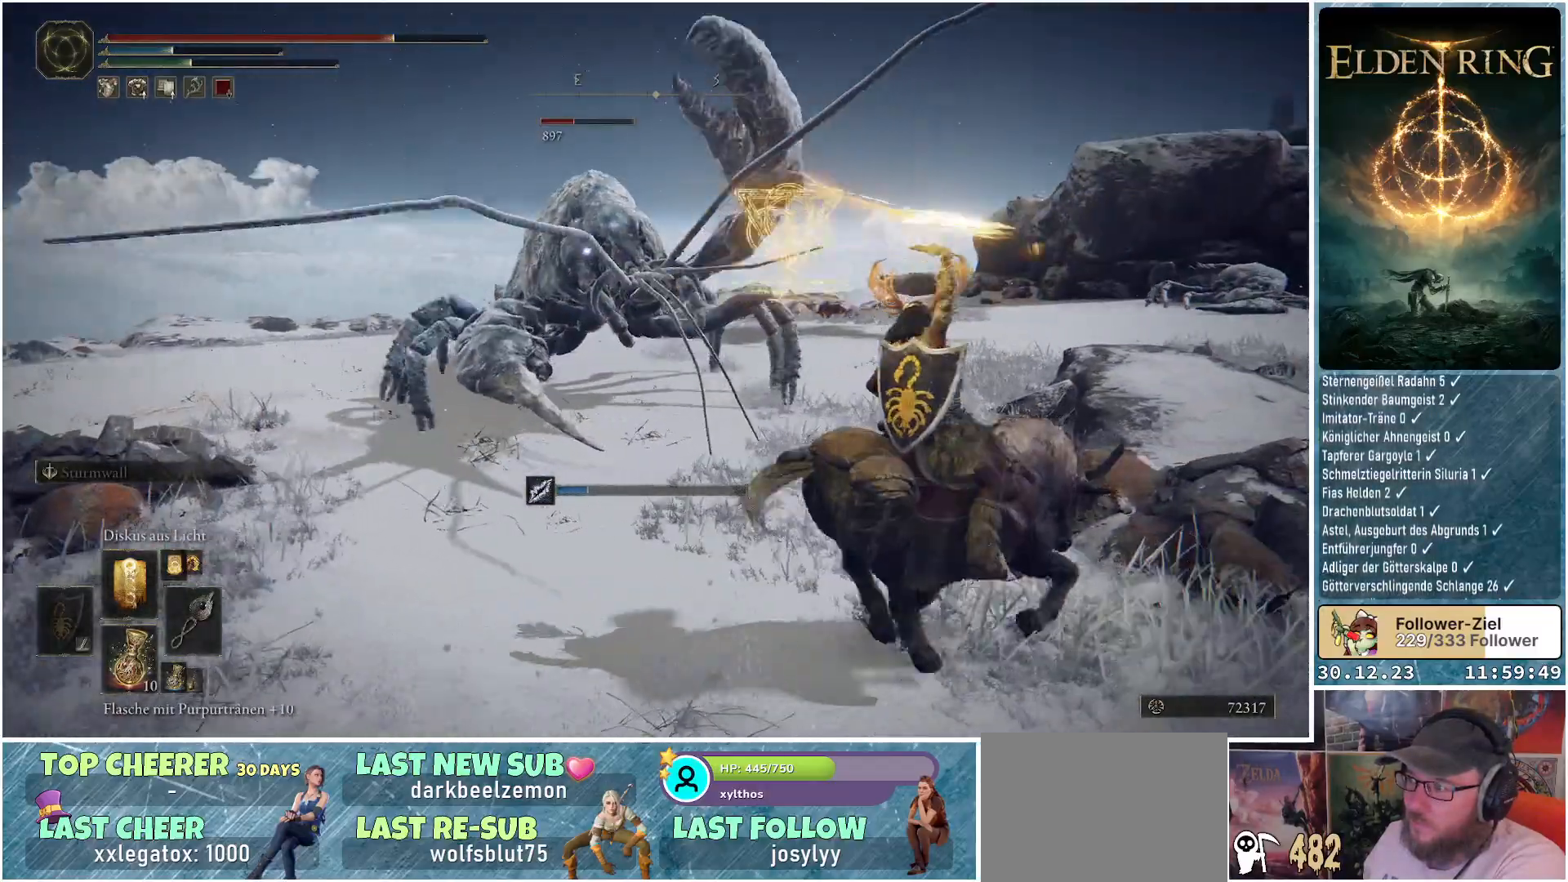
{"buttons": ["B"], "left_stick": "down-right", "right_stick": "center", "events": [[217, "left_stick", "down-right"], [267, "B", "down"], [384, "B", "up"], [451, "B", "down"]]}
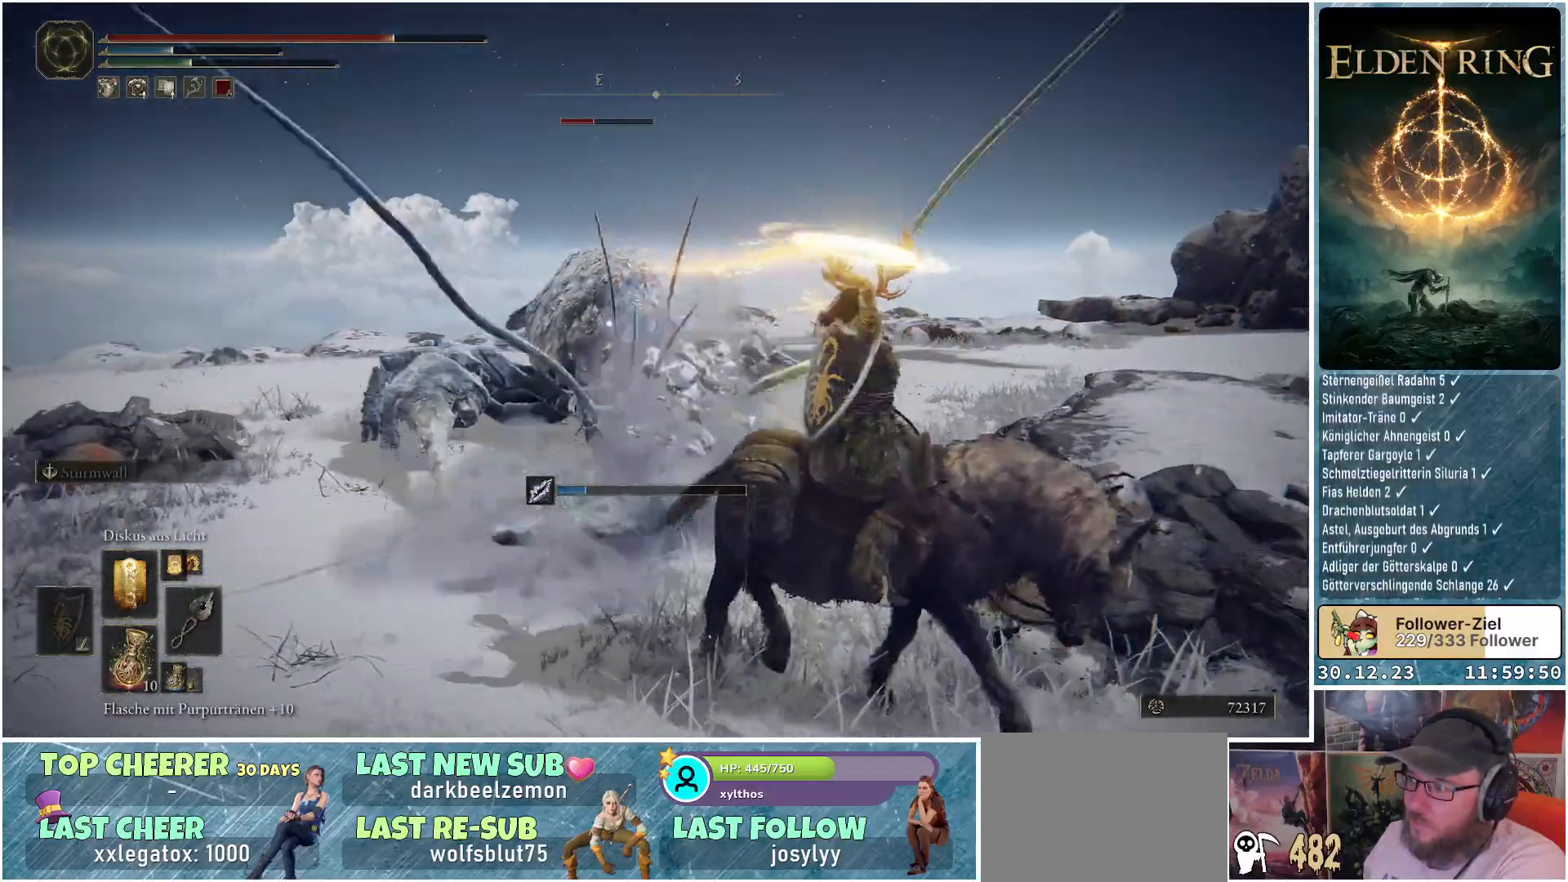
{"buttons": [], "left_stick": "down-right", "right_stick": "center", "events": [[50, "B", "up"], [133, "B", "down"], [150, "B", "up"]]}
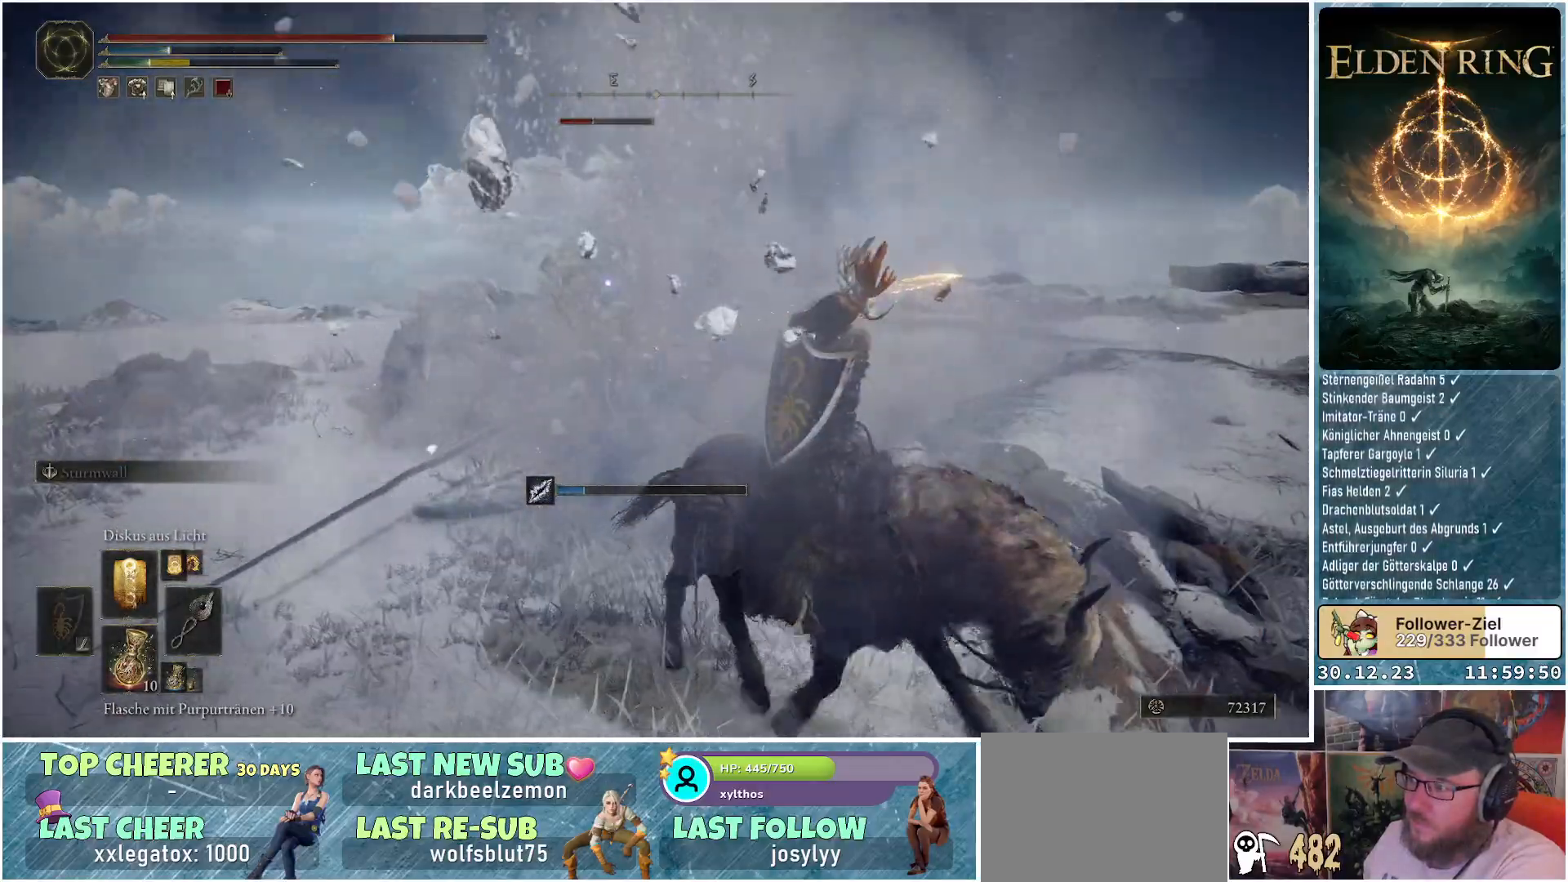
{"buttons": [], "left_stick": "down-right", "right_stick": "center", "events": [[84, "left_stick", "right"], [417, "left_stick", "down-right"]]}
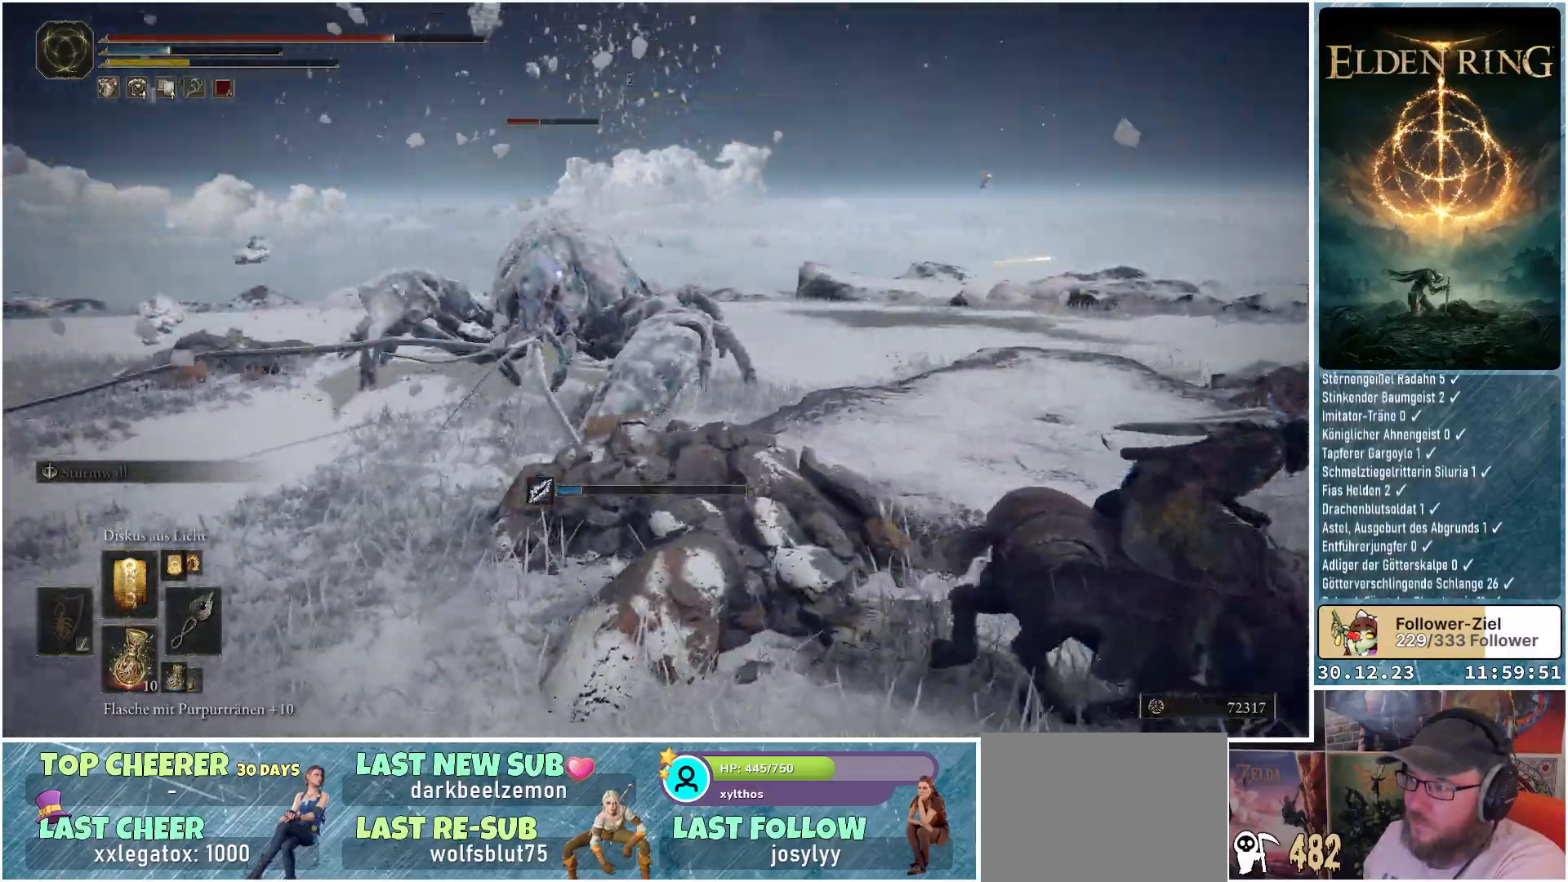
{"buttons": [], "left_stick": "up-right", "right_stick": "center", "events": [[83, "left_stick", "right"], [317, "left_stick", "up-right"]]}
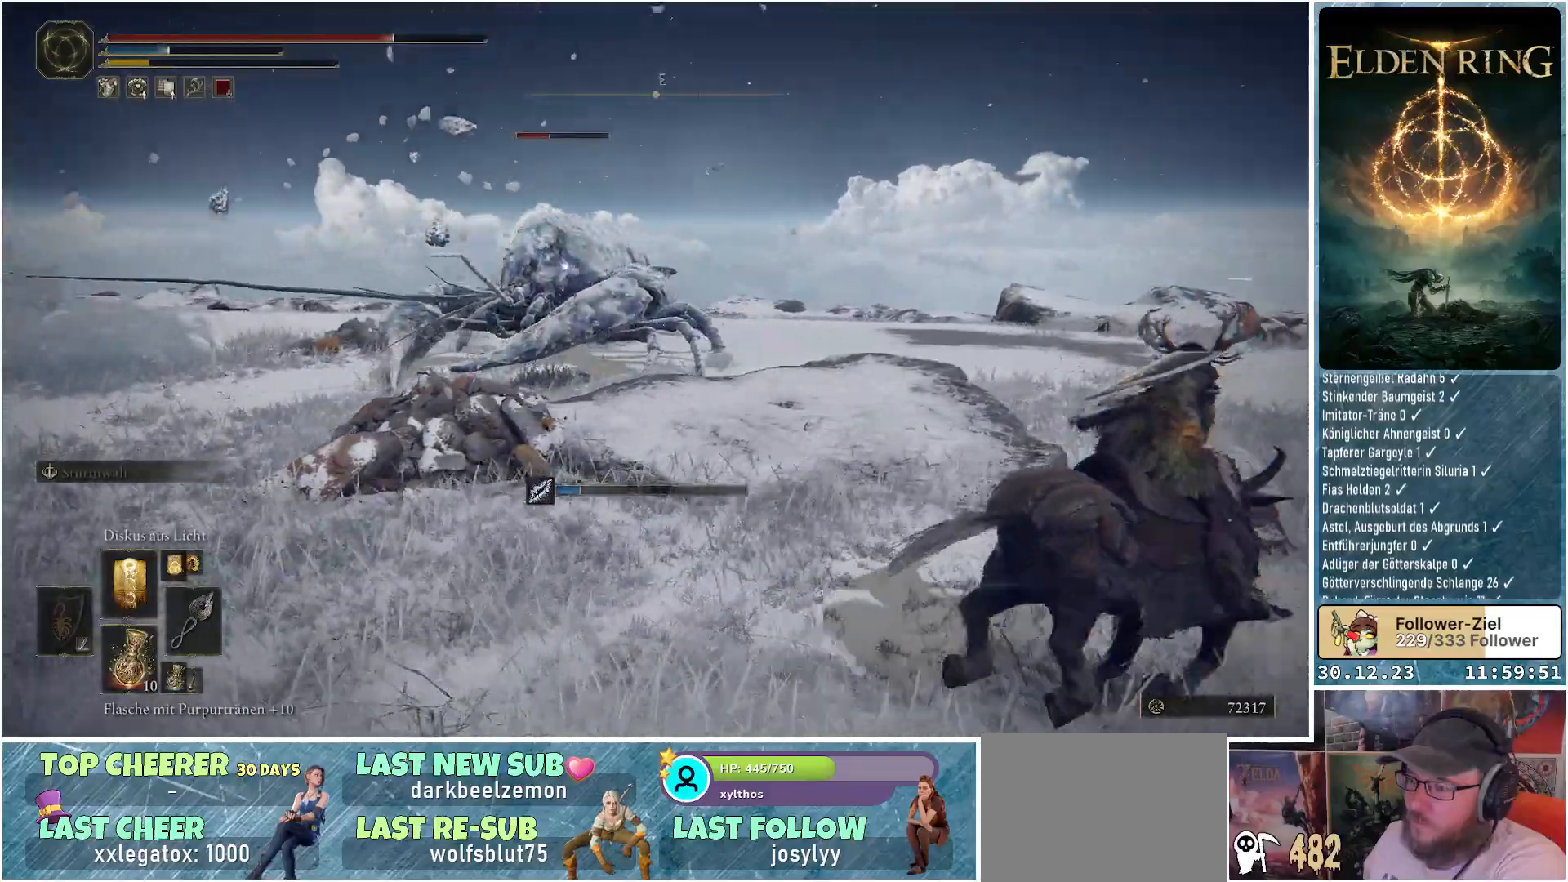
{"buttons": [], "left_stick": "up-right", "right_stick": "center", "events": [[217, "DPAD_RIGHT", "down"], [300, "DPAD_RIGHT", "up"]]}
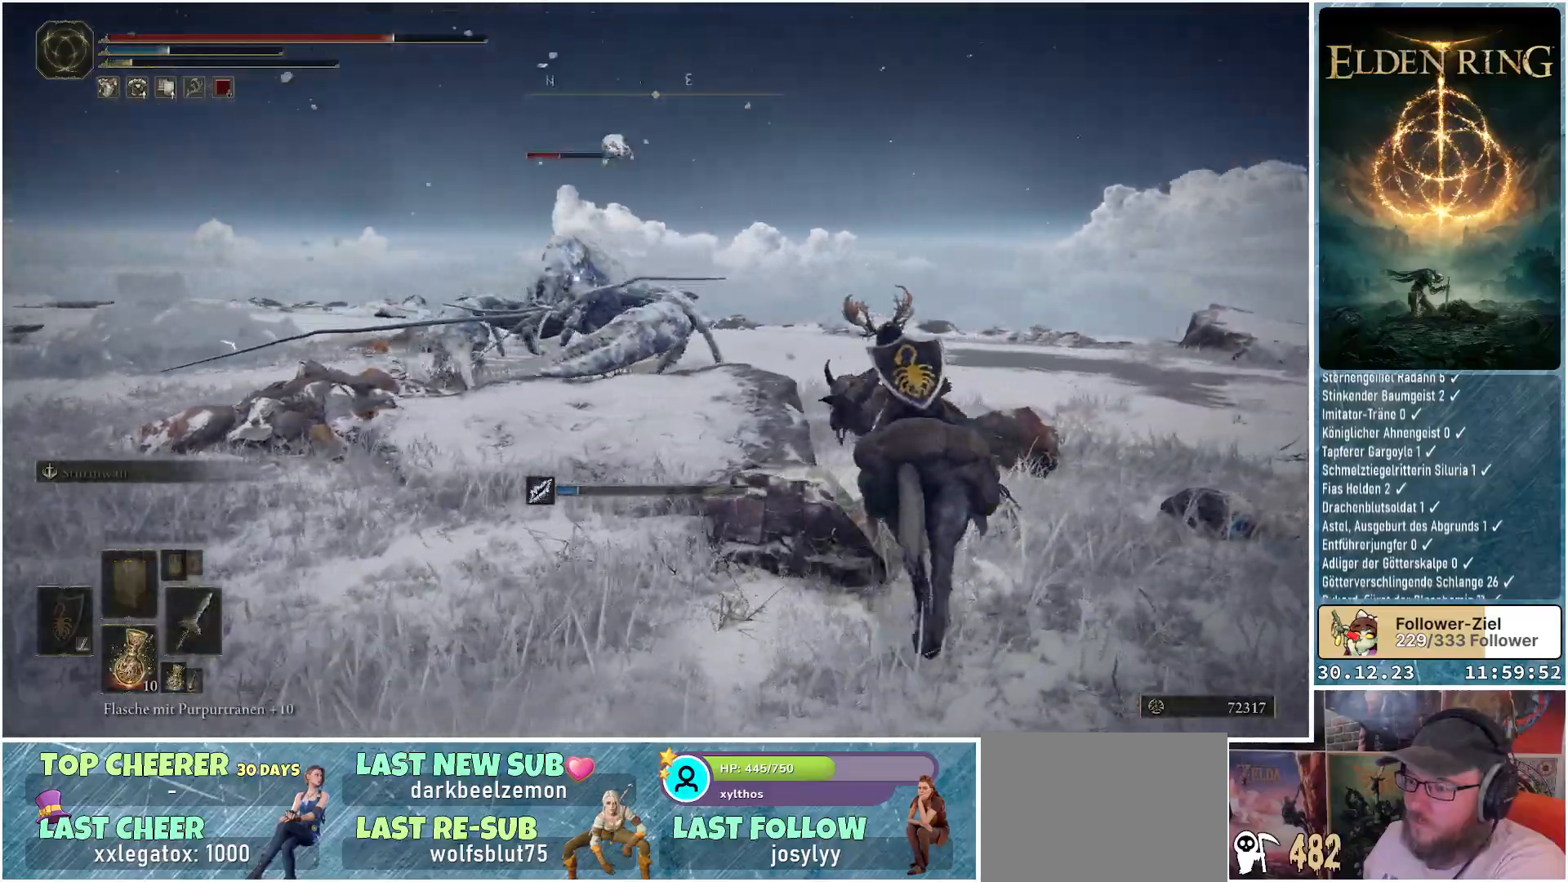
{"buttons": [], "left_stick": "up-right", "right_stick": "center", "events": []}
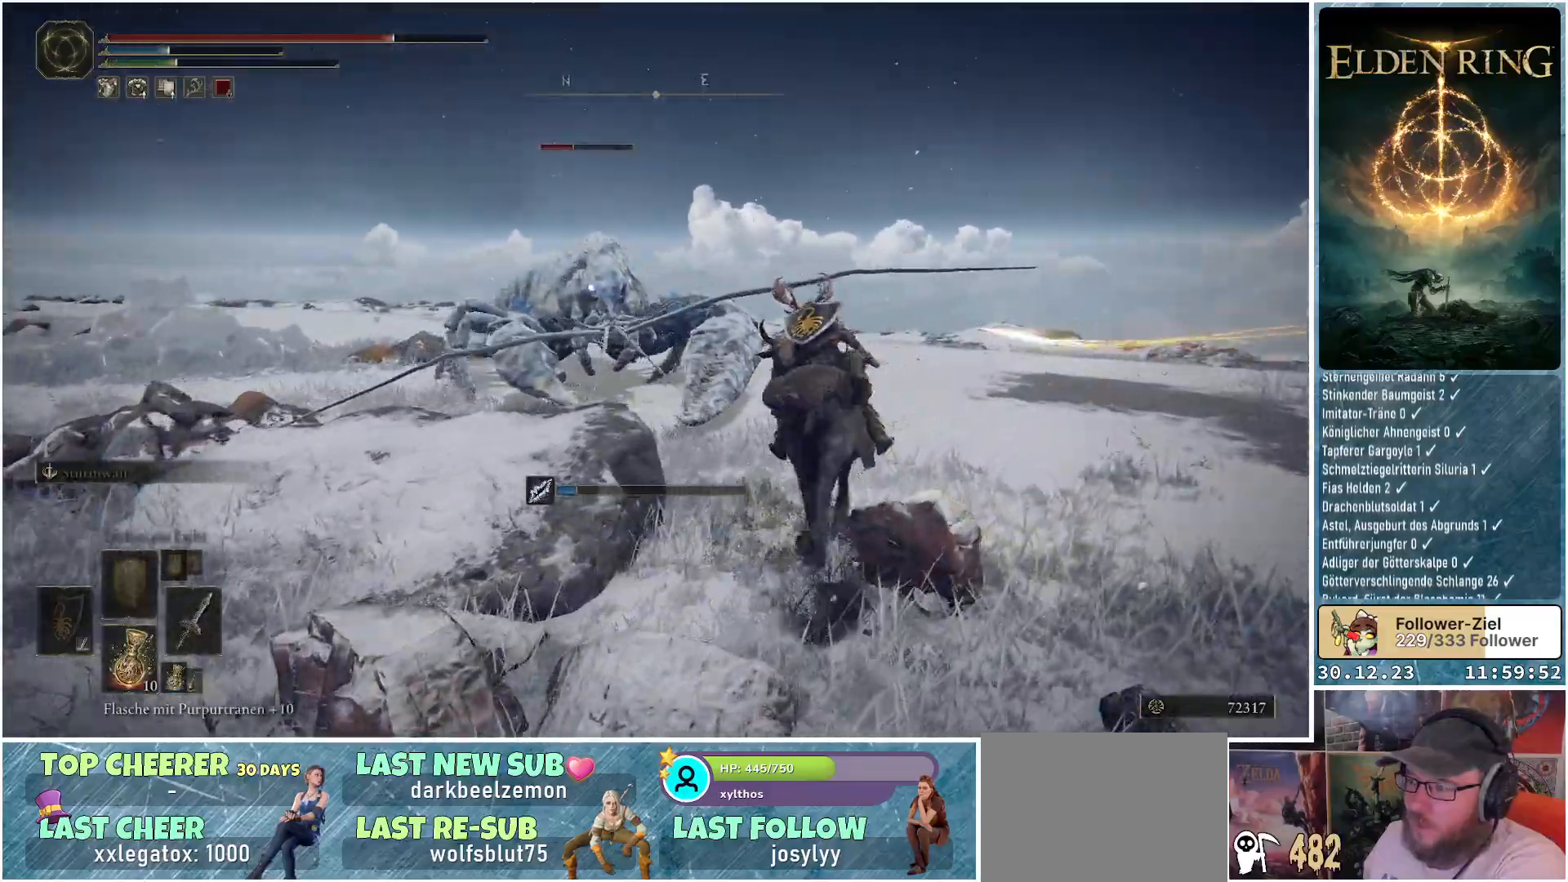
{"buttons": ["B"], "left_stick": "up-right", "right_stick": "center", "events": [[401, "B", "down"]]}
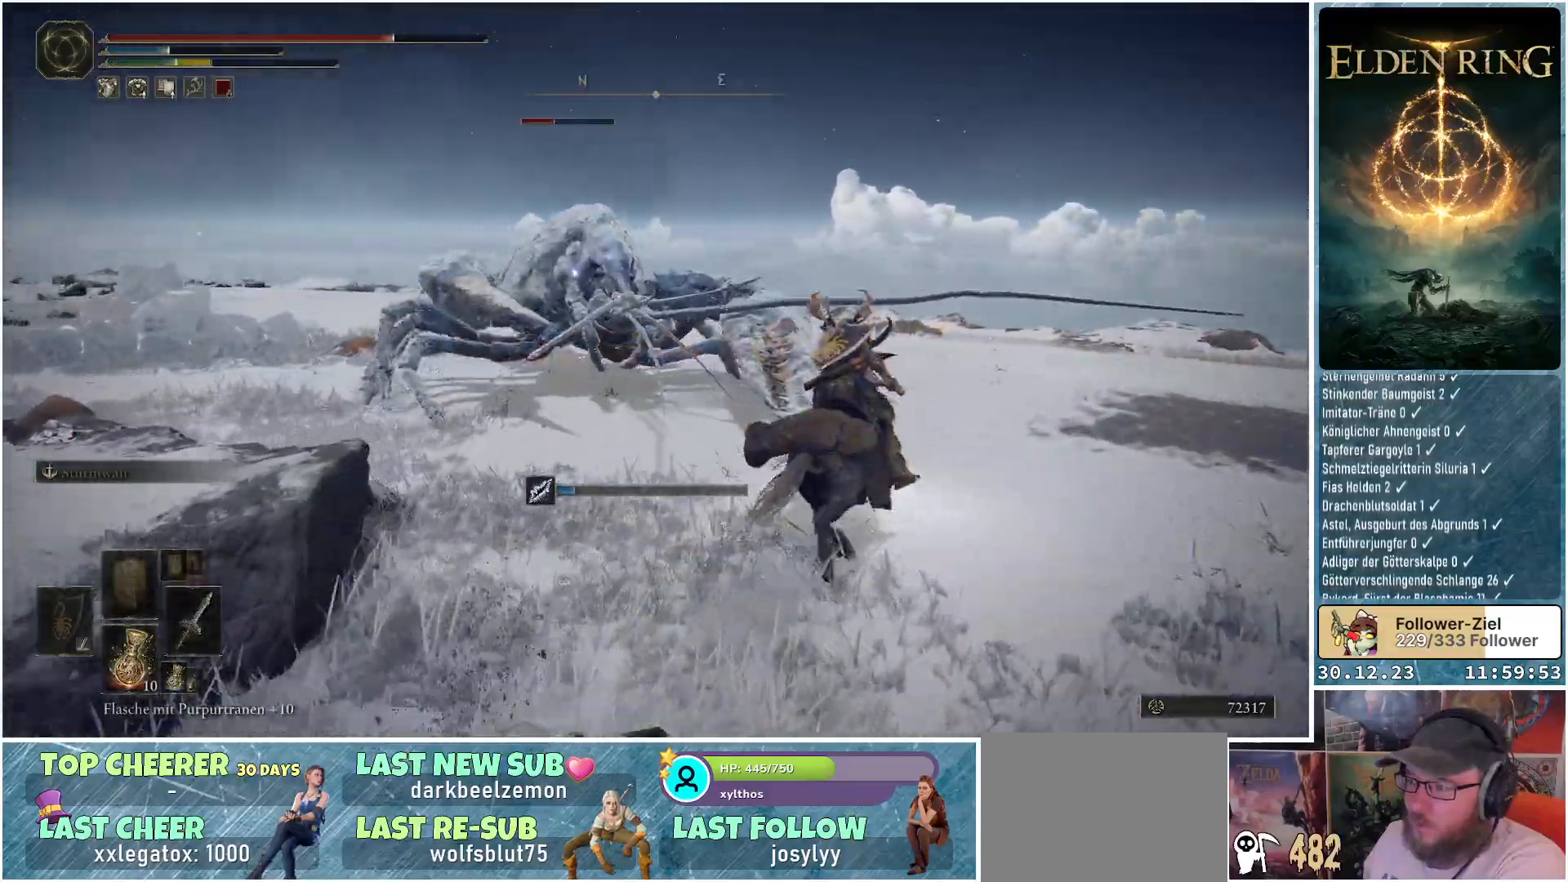
{"buttons": [], "left_stick": "up-right", "right_stick": "center", "events": [[16, "B", "up"]]}
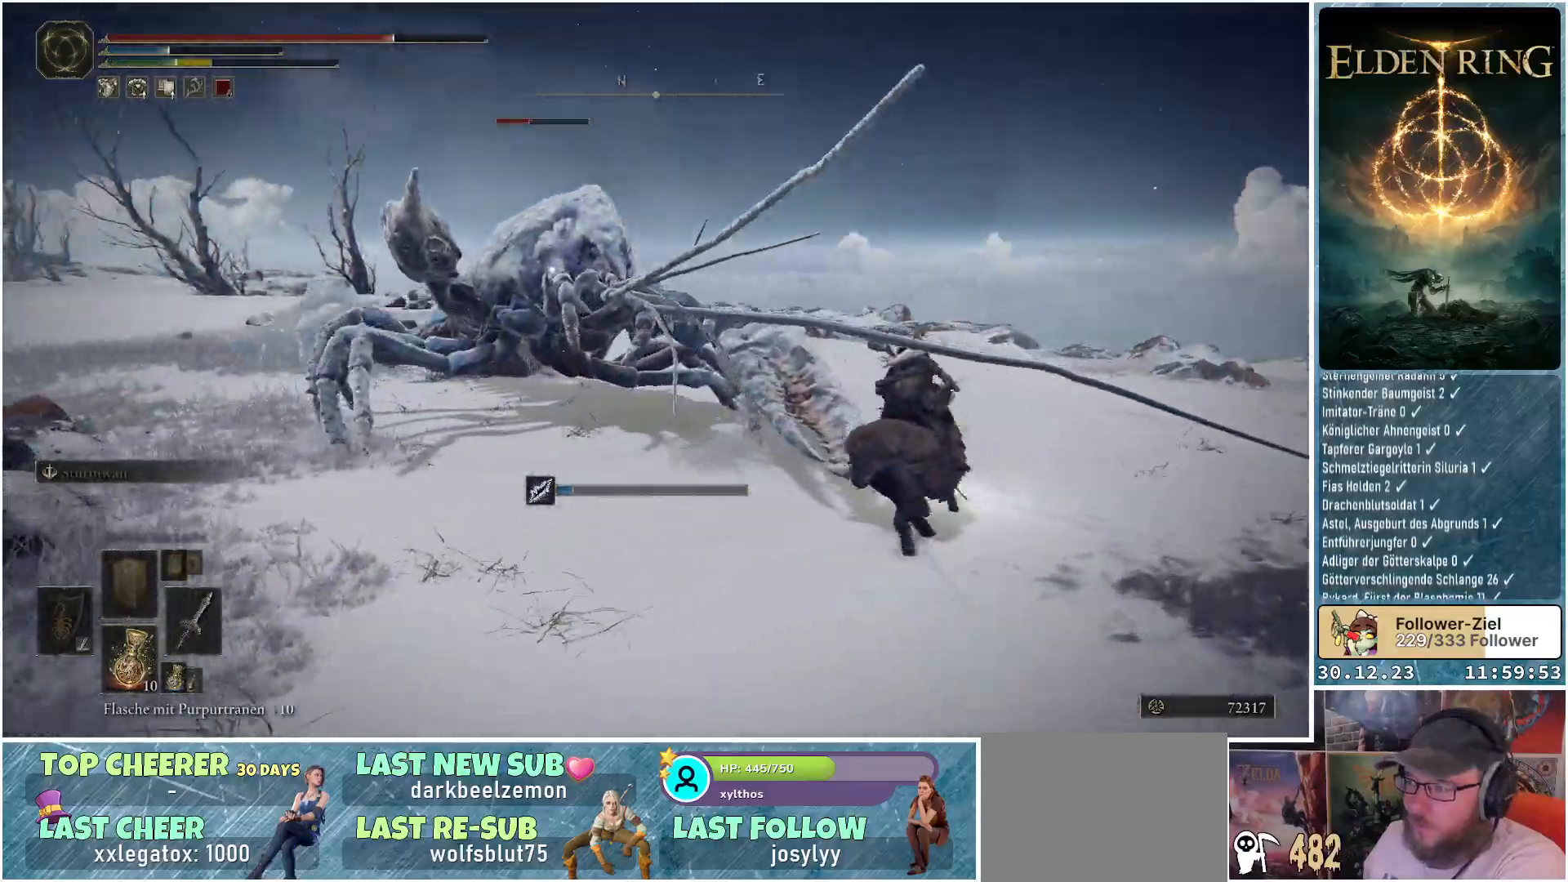
{"buttons": [], "left_stick": "up-right", "right_stick": "center", "events": []}
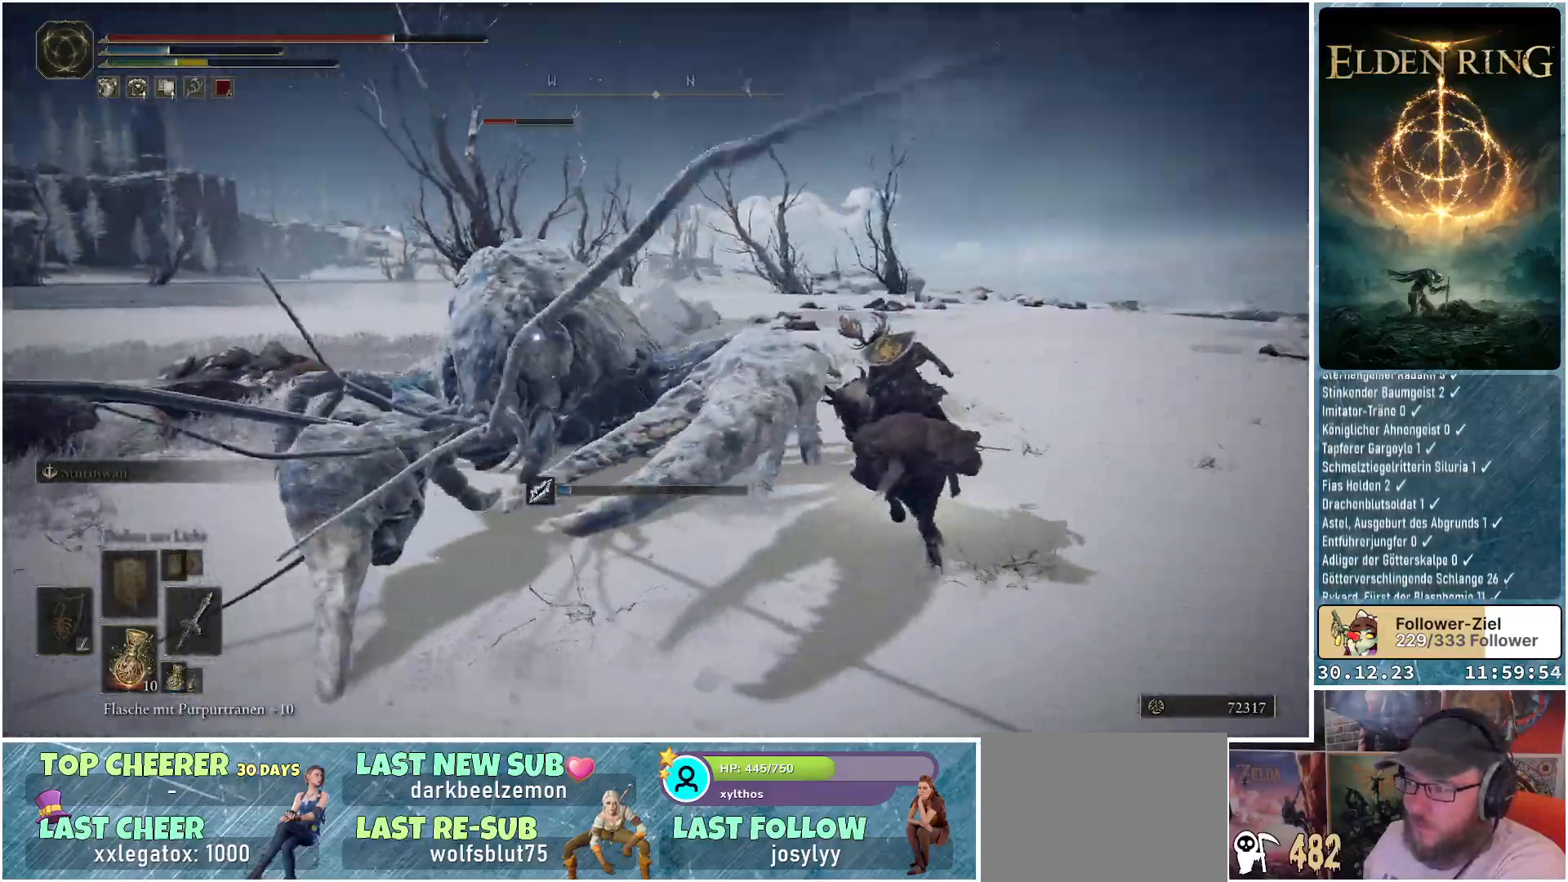
{"buttons": ["L1"], "left_stick": "center", "right_stick": "center", "events": [[50, "left_stick", "up"], [133, "L1", "down"], [267, "L1", "up"], [433, "L1", "down"], [433, "left_stick", "center"]]}
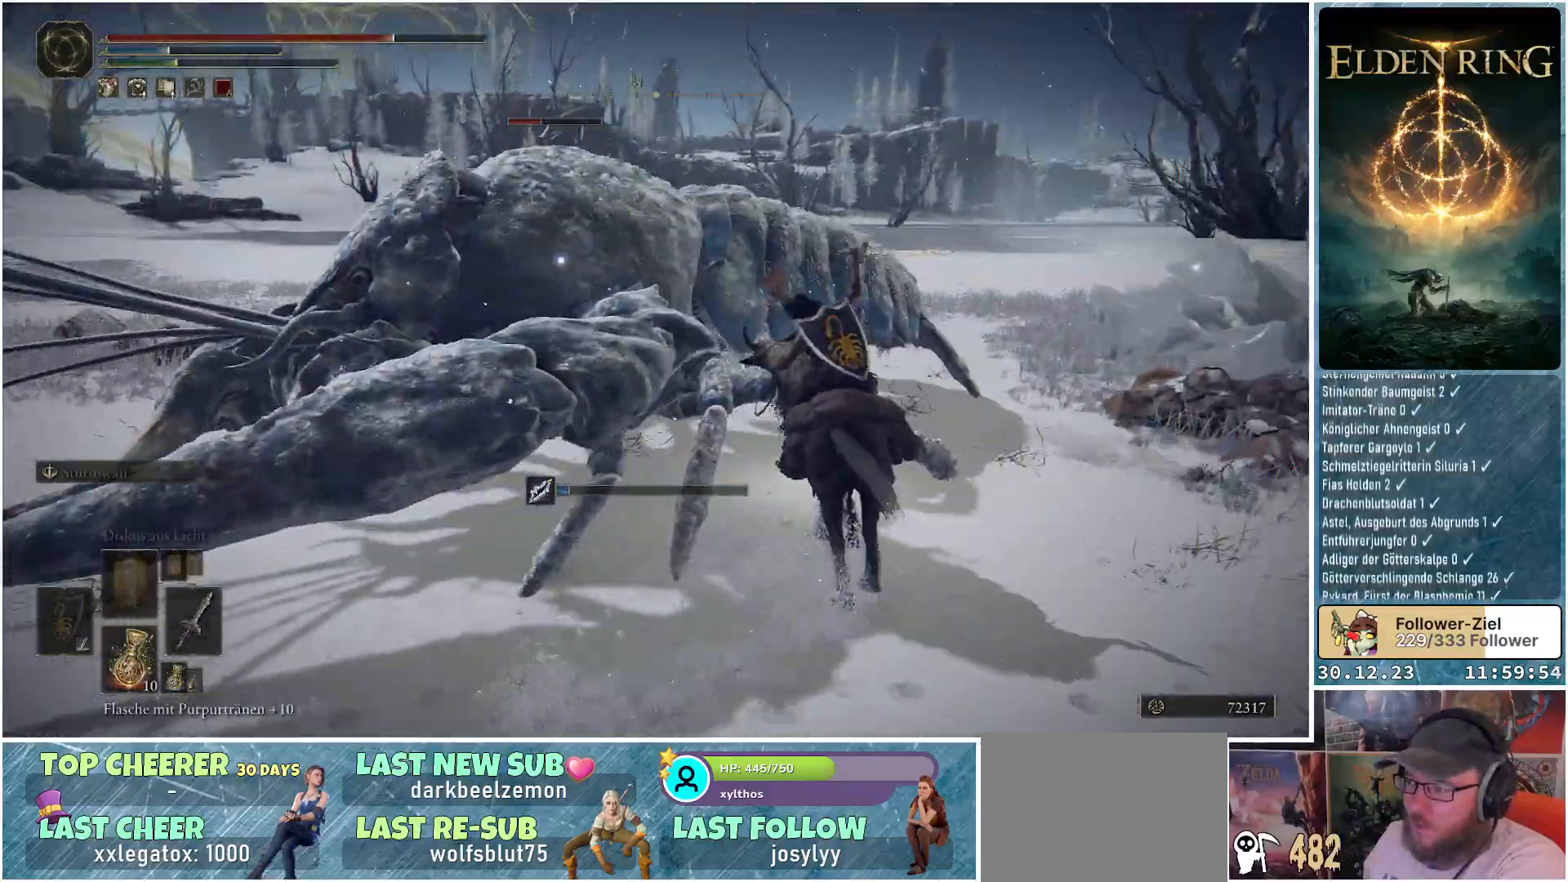
{"buttons": [], "left_stick": "up-right", "right_stick": "center", "events": [[50, "L1", "up"], [151, "left_stick", "right"], [184, "L1", "down"], [201, "left_stick", "up-right"], [251, "L1", "up"]]}
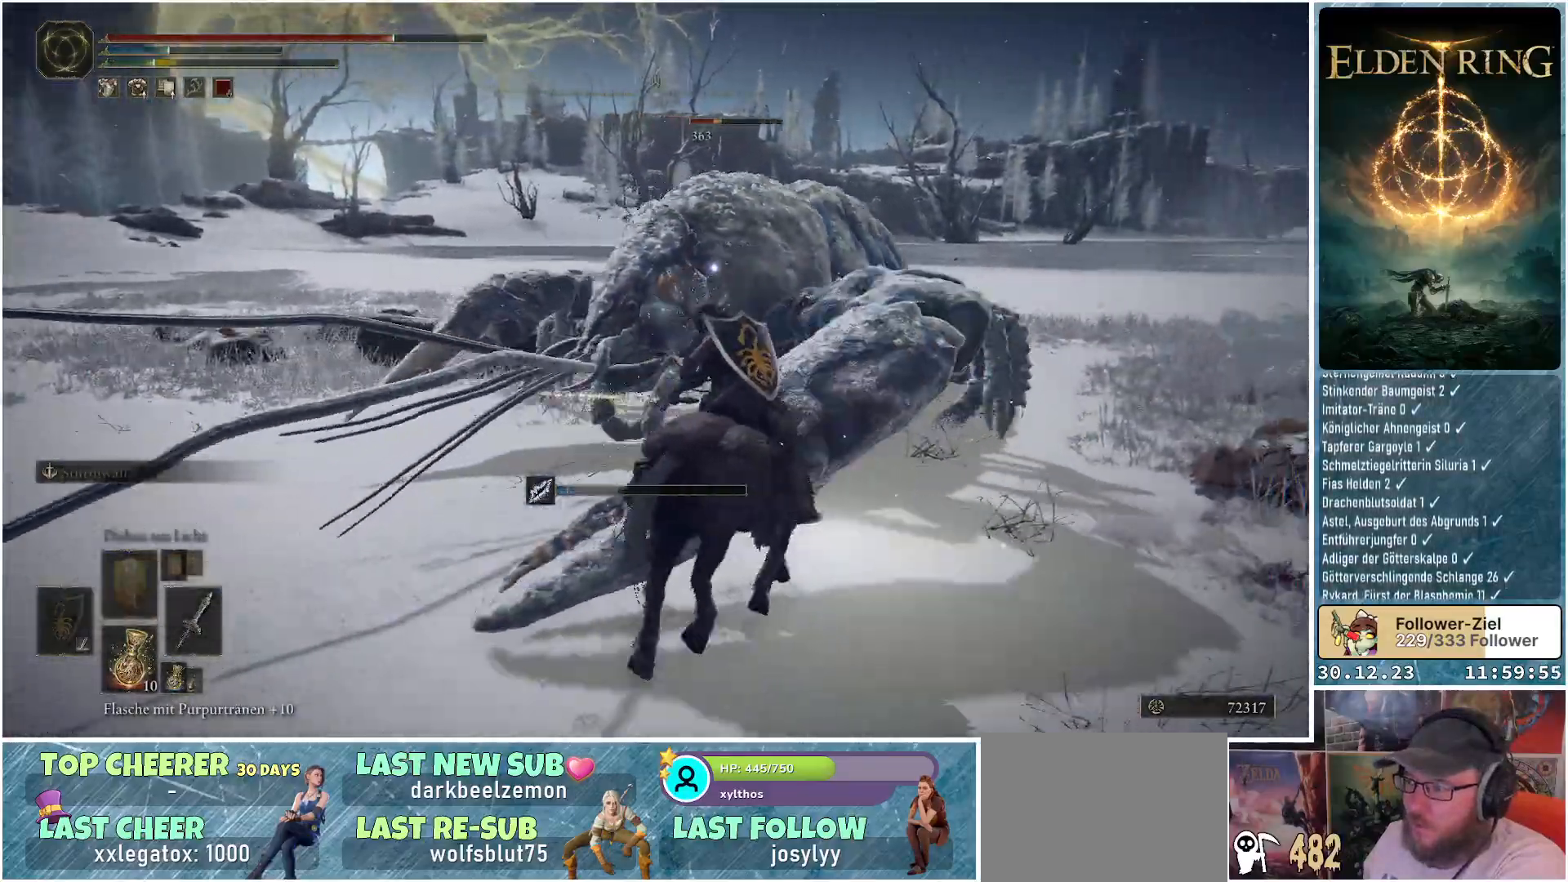
{"buttons": [], "left_stick": "up-right", "right_stick": "center", "events": [[384, "B", "down"], [500, "B", "up"]]}
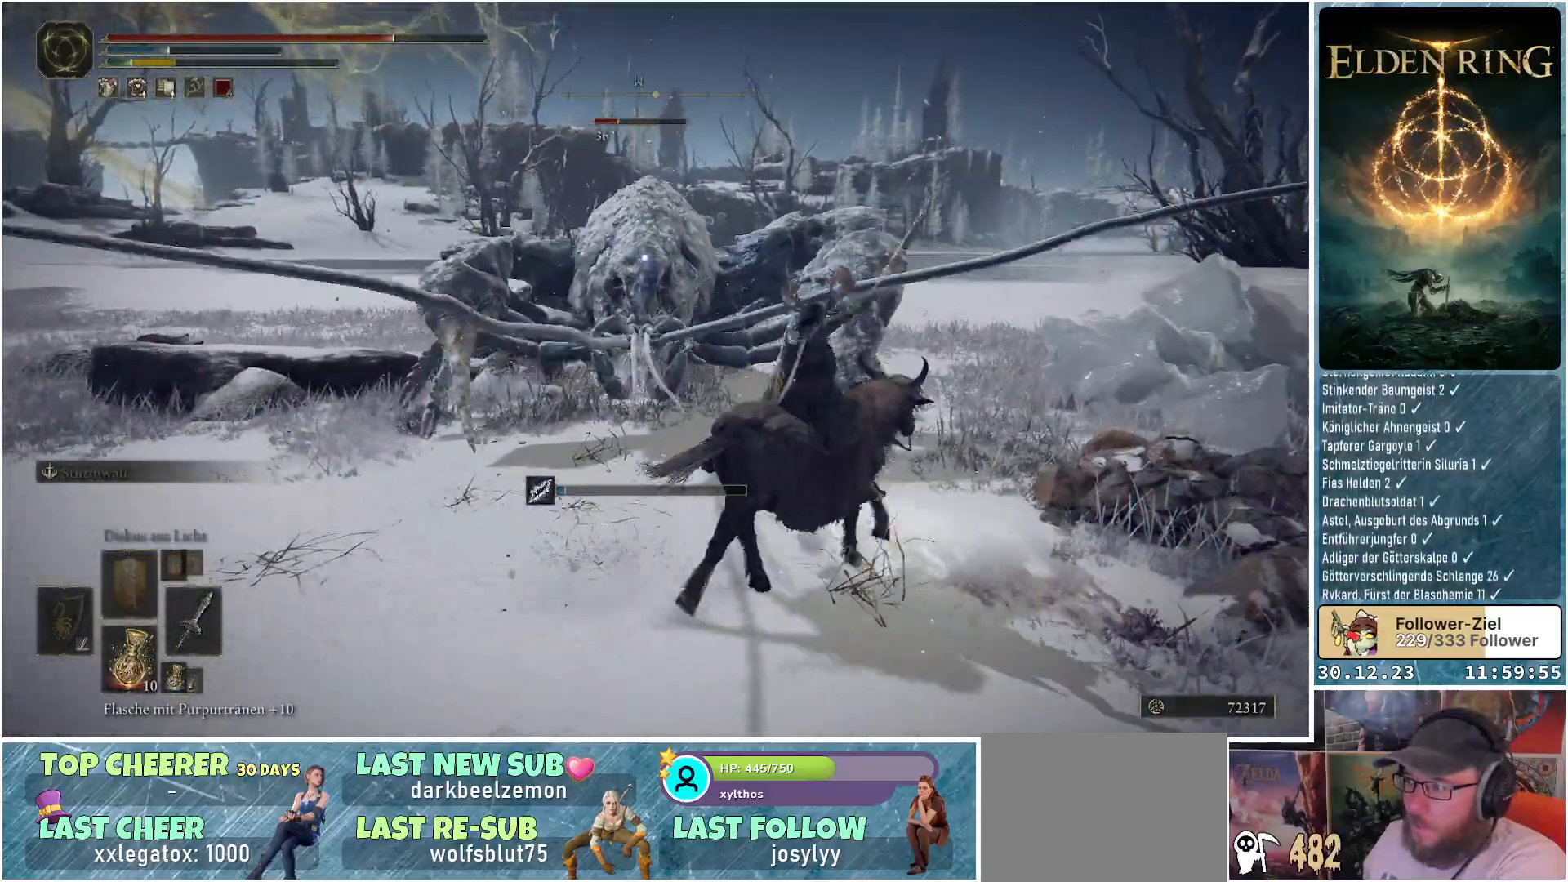
{"buttons": [], "left_stick": "up-right", "right_stick": "center", "events": [[384, "B", "down"], [501, "B", "up"]]}
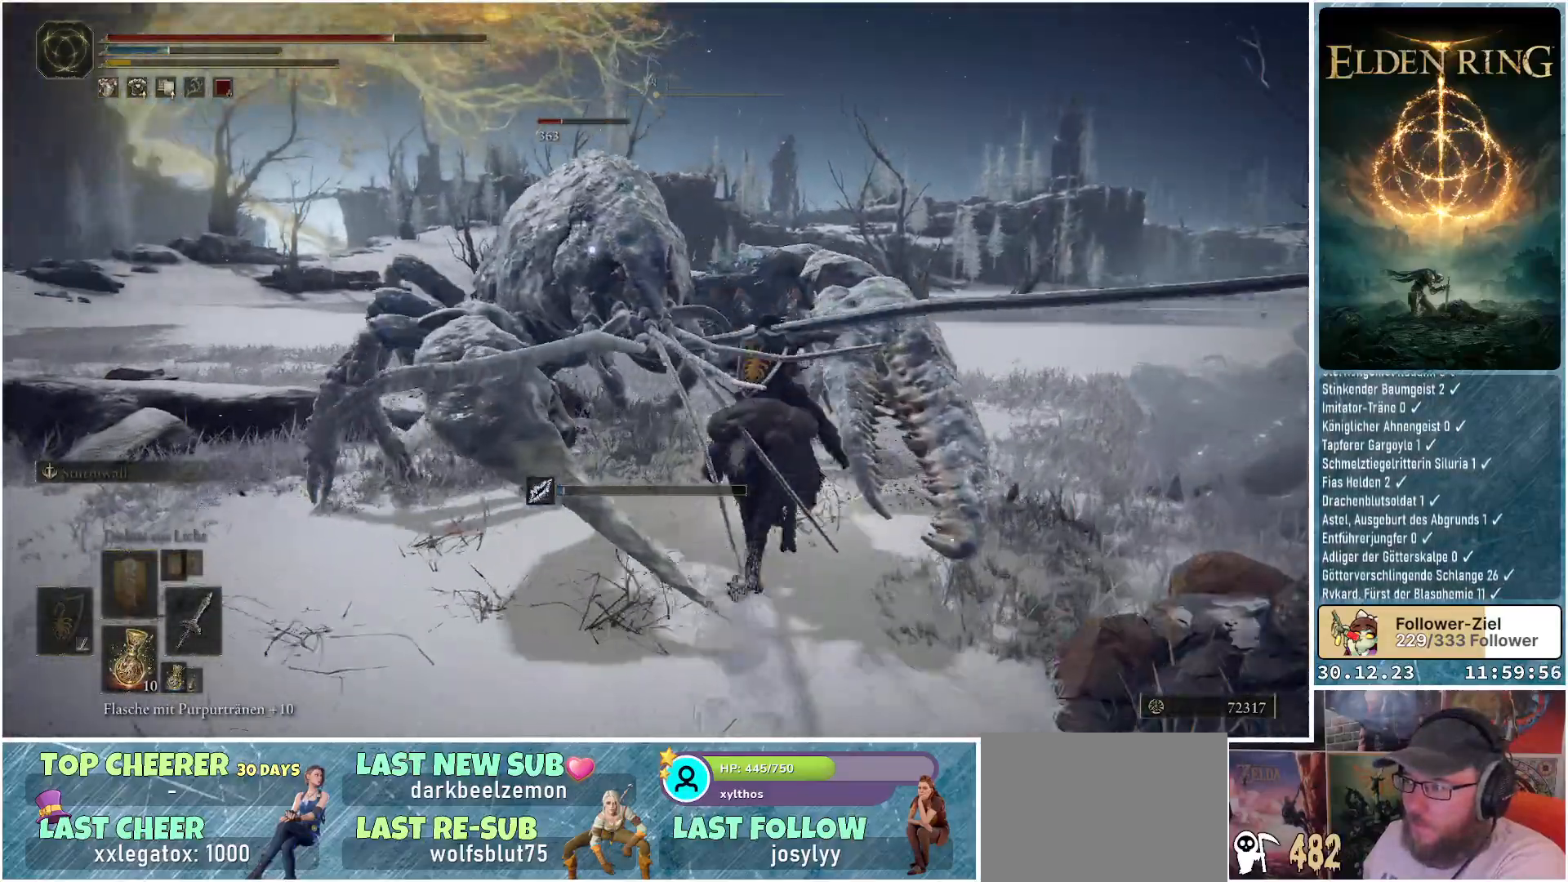
{"buttons": [], "left_stick": "up", "right_stick": "center", "events": [[317, "left_stick", "up"], [334, "L1", "down"], [500, "L1", "up"]]}
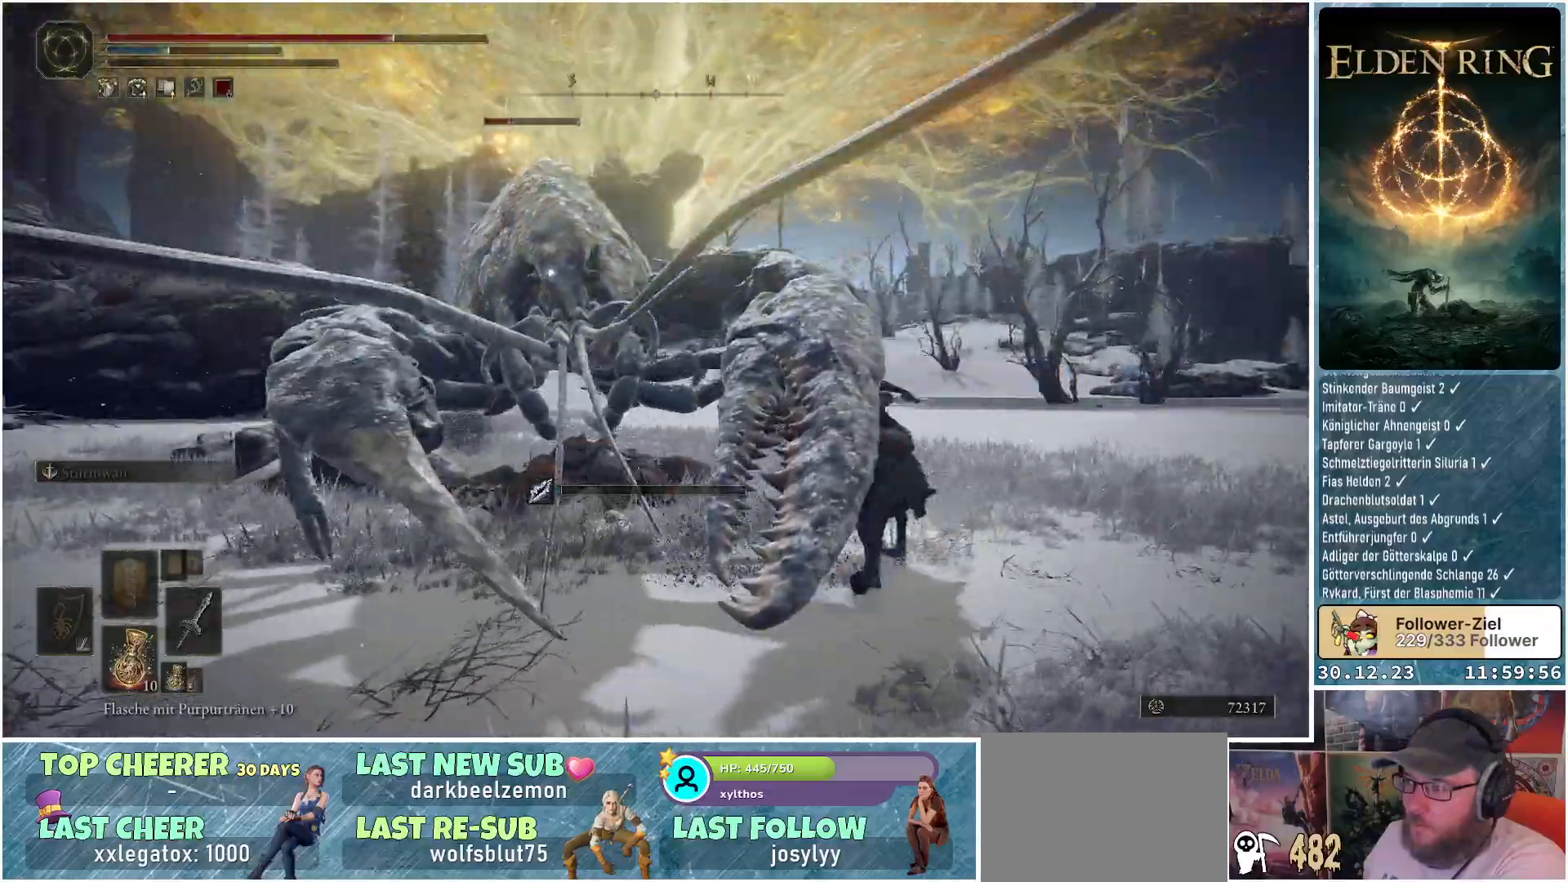
{"buttons": [], "left_stick": "up", "right_stick": "center", "events": [[101, "L1", "down"], [217, "L1", "up"], [367, "L1", "down"], [468, "L1", "up"]]}
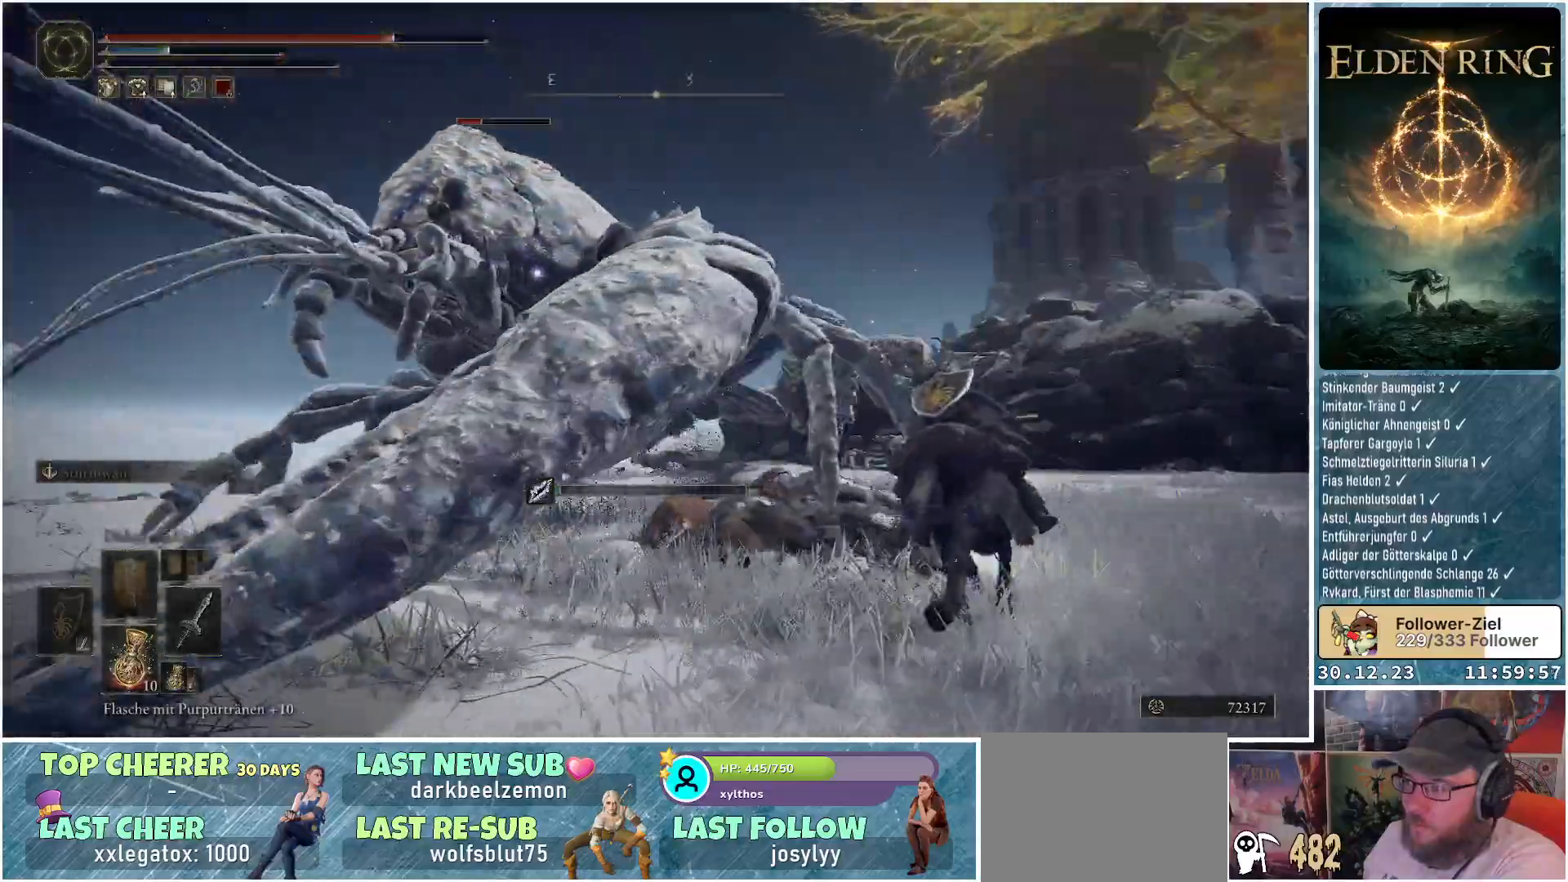
{"buttons": [], "left_stick": "up", "right_stick": "center", "events": [[67, "L1", "down"], [167, "L1", "up"], [234, "left_stick", "up-left"], [367, "L1", "down"], [484, "L1", "up"], [500, "left_stick", "up"]]}
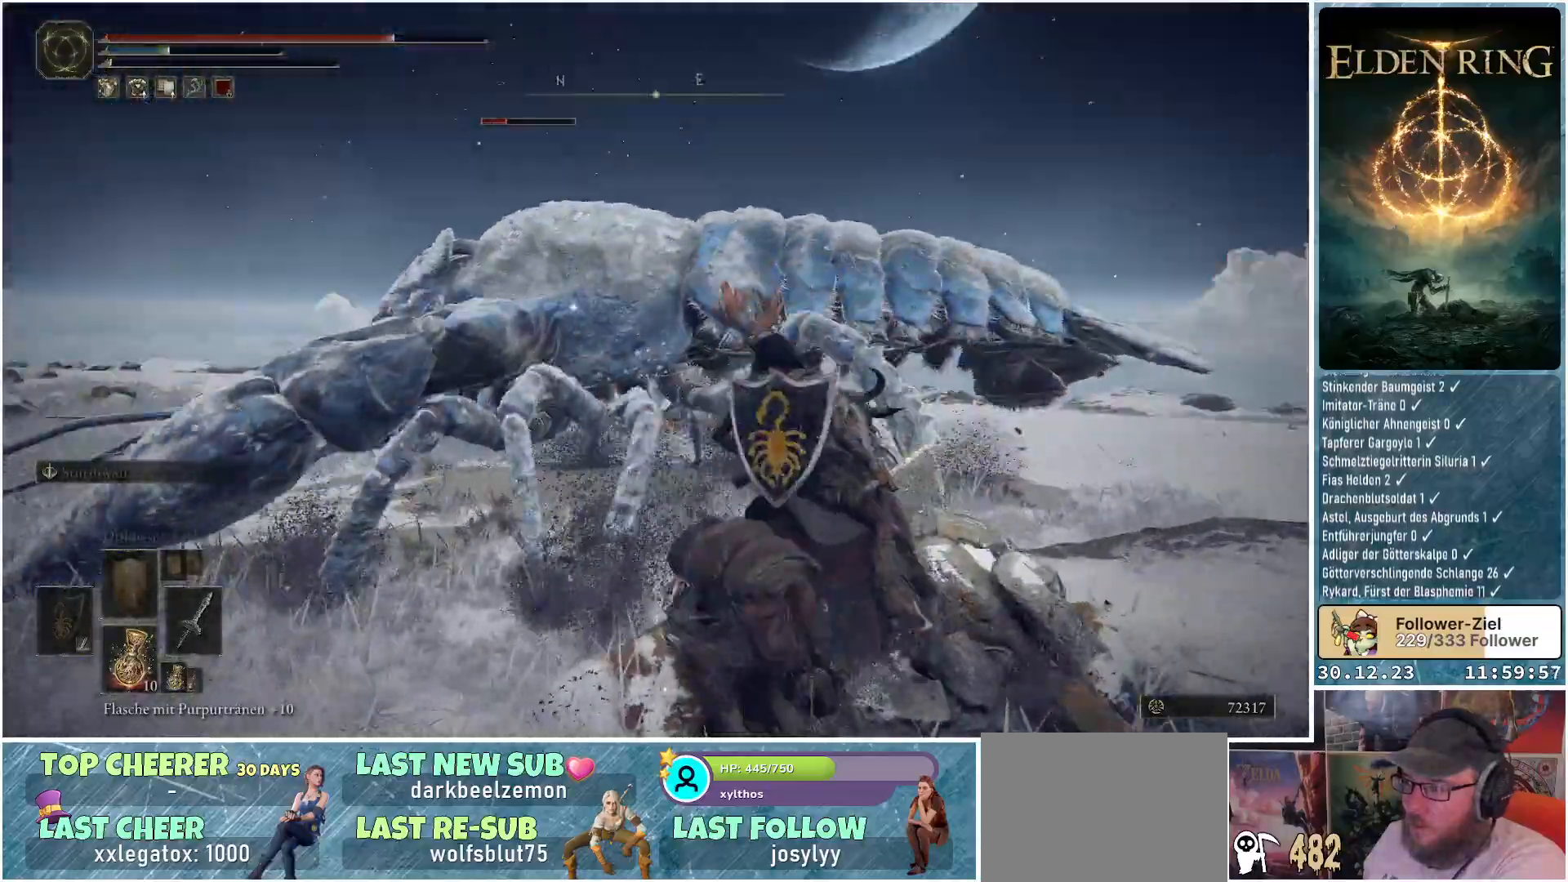
{"buttons": [], "left_stick": "up-right", "right_stick": "center", "events": [[184, "left_stick", "up-right"]]}
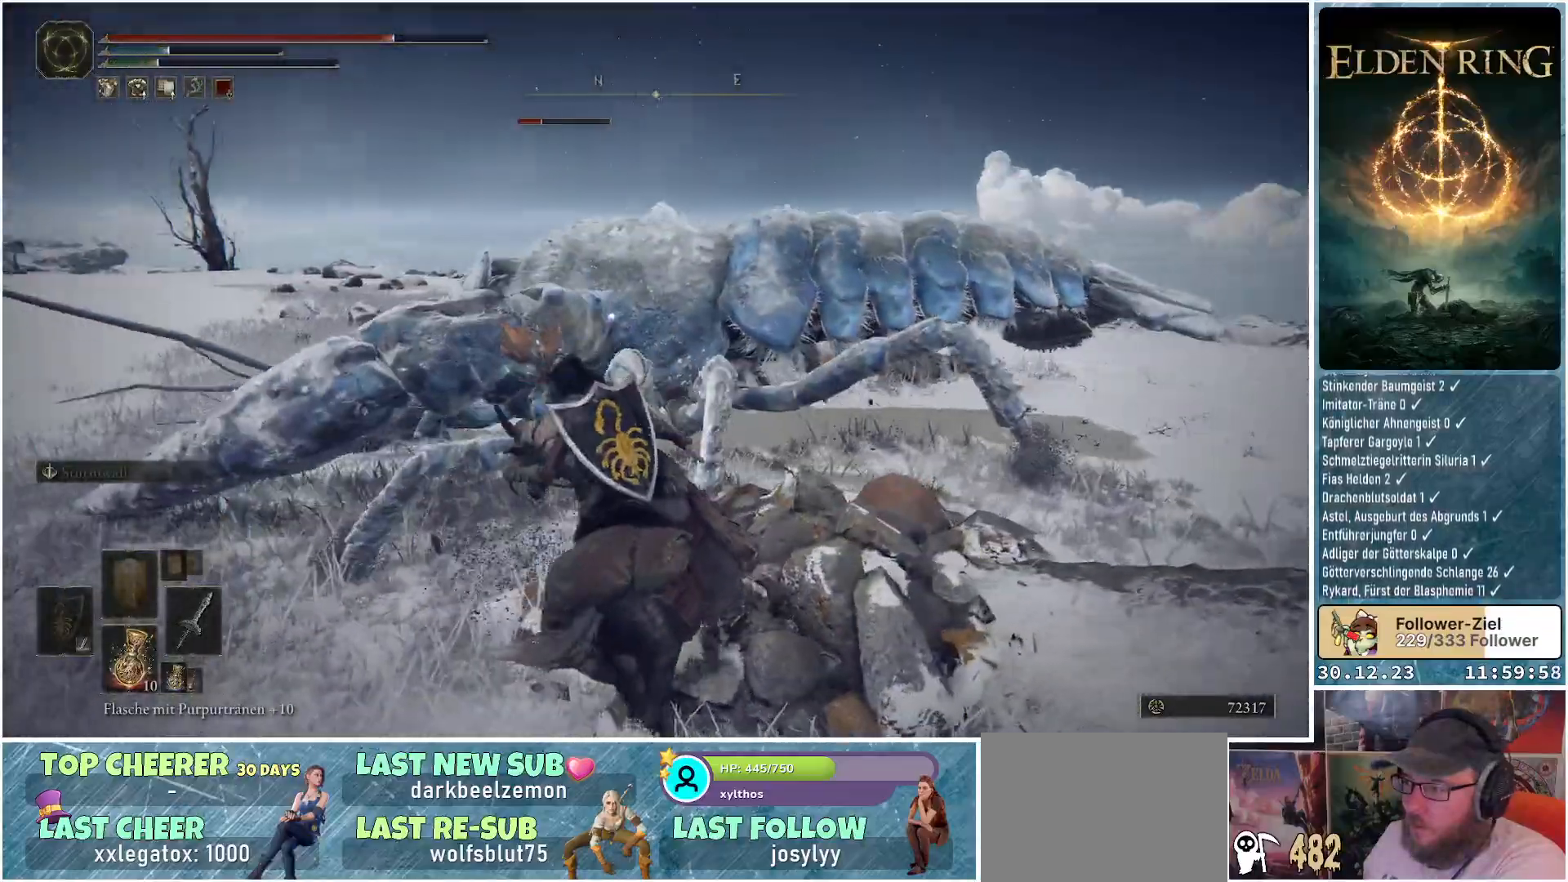
{"buttons": [], "left_stick": "down-right", "right_stick": "center", "events": [[33, "left_stick", "right"], [484, "left_stick", "down-right"]]}